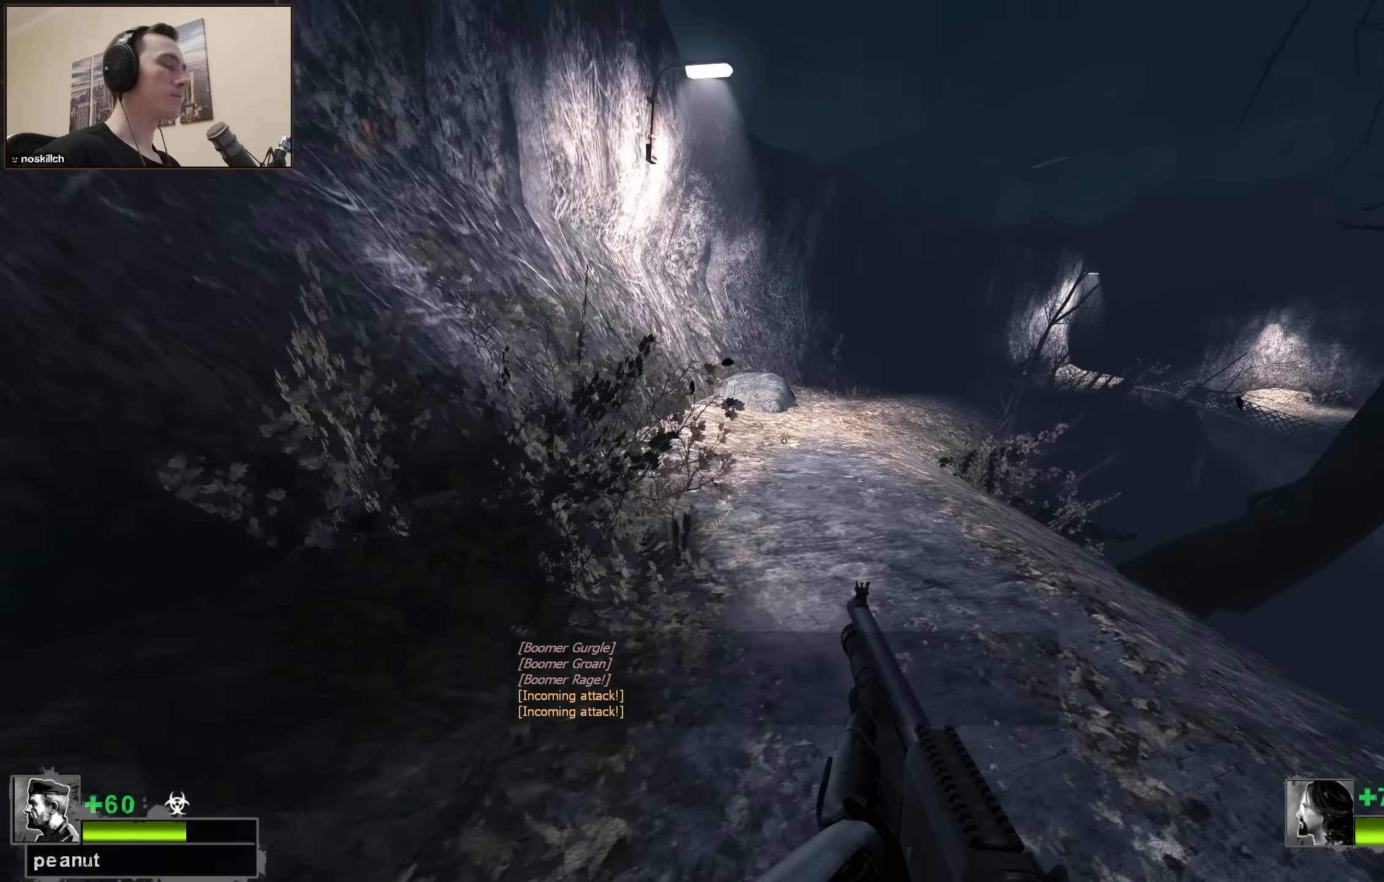
Gameplay with keyboard; each line is a JSON object with the keys held at the frame after it. "events" lists presses ("down") and releases ("up") of "1", "2", "3", "4", "a", "alt", "ctrl", "d", "e", "f", "q", "r", "s", "shift", "space", "tab" and "w" between this image and that frame as [ms after this image, input, new state], when the widget could be followed in between. No other keys are recorded. Mouse input is not recorded.
{"keys": ["w"], "events": [[33, "d", "up"], [33, "w", "down"]]}
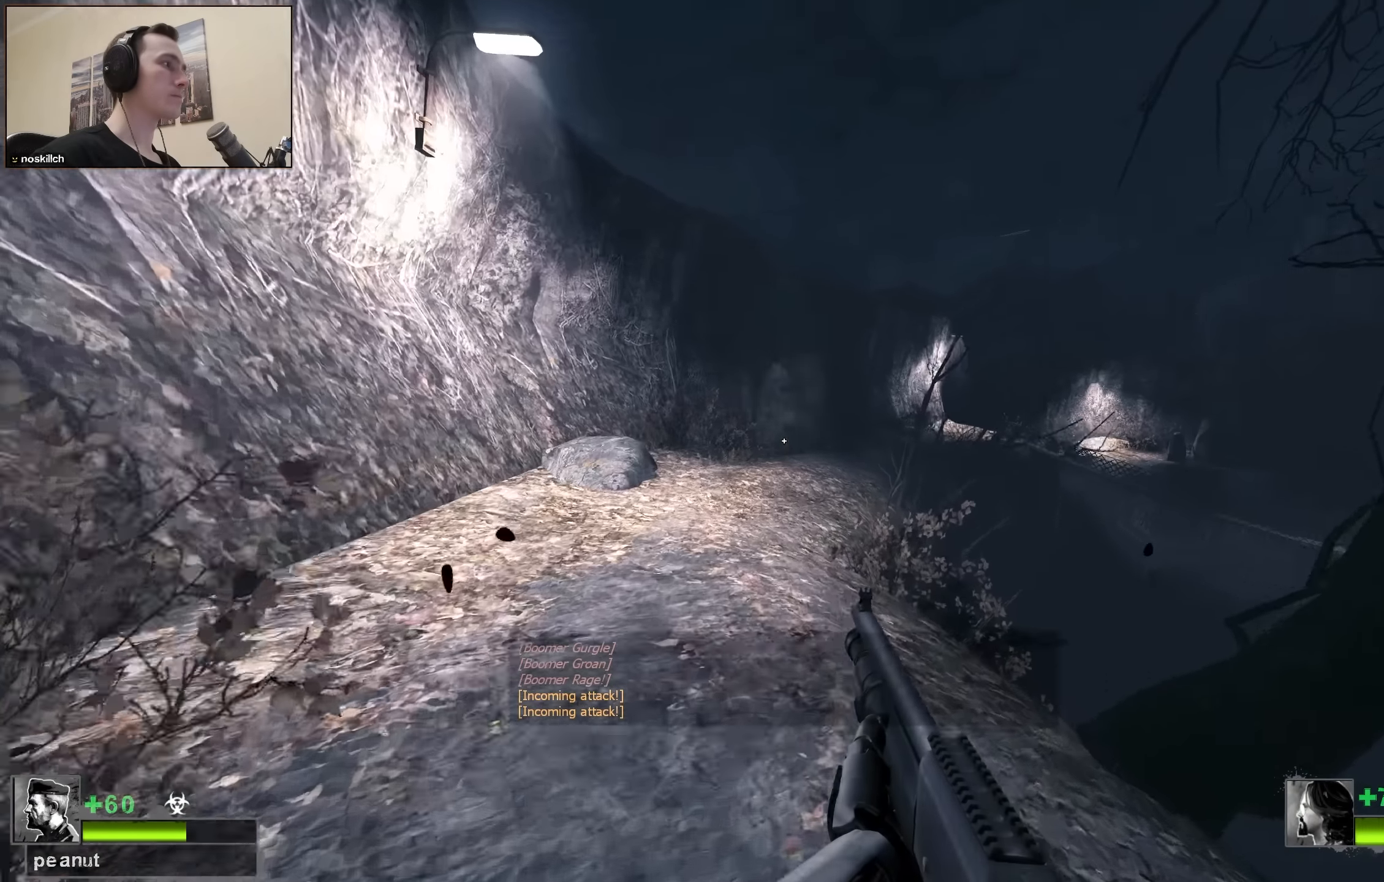
{"keys": ["w"], "events": [[100, "a", "down"], [200, "a", "up"]]}
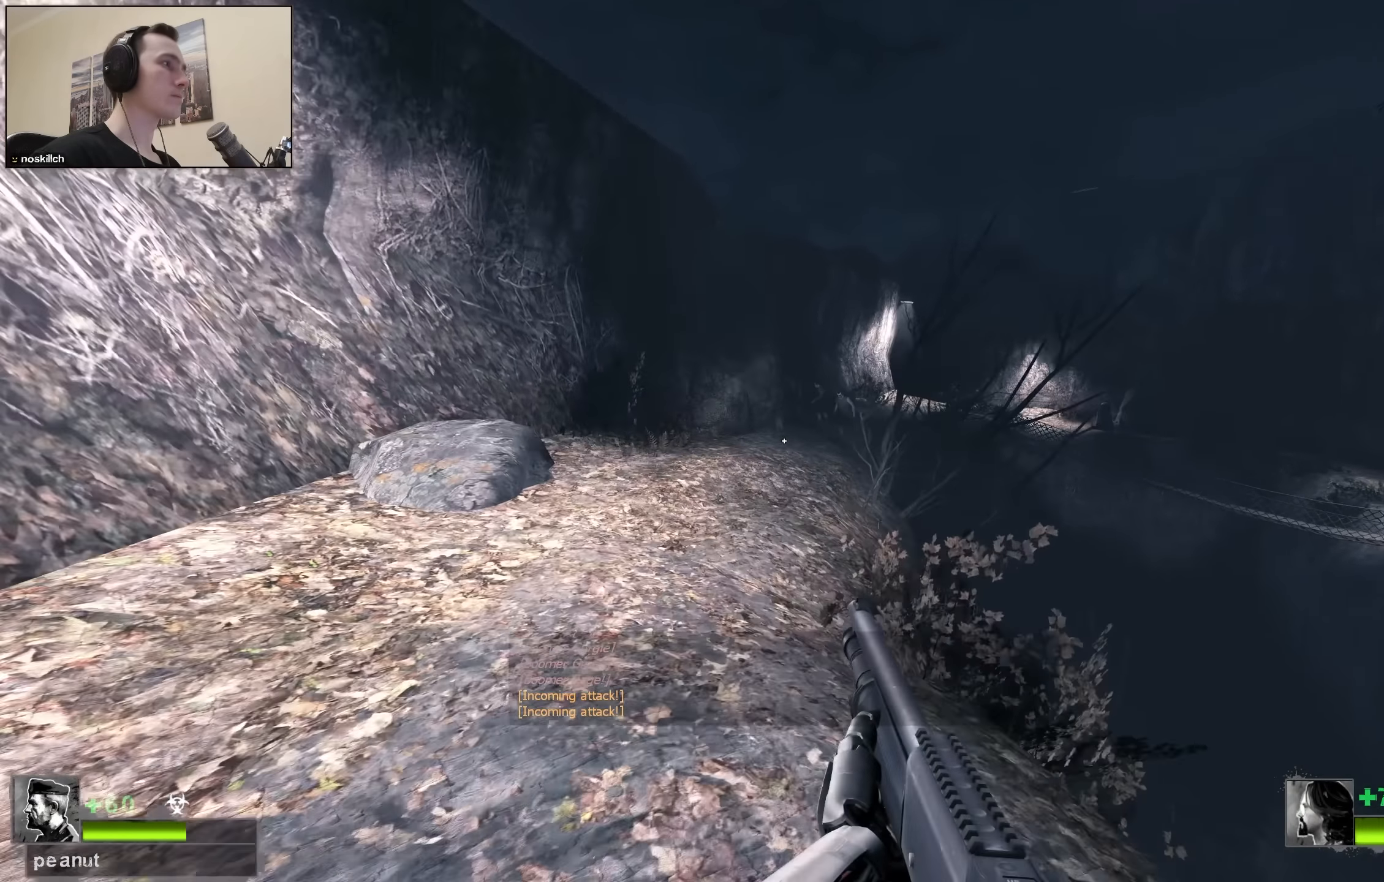
{"keys": ["w"], "events": [[67, "a", "down"], [167, "a", "up"]]}
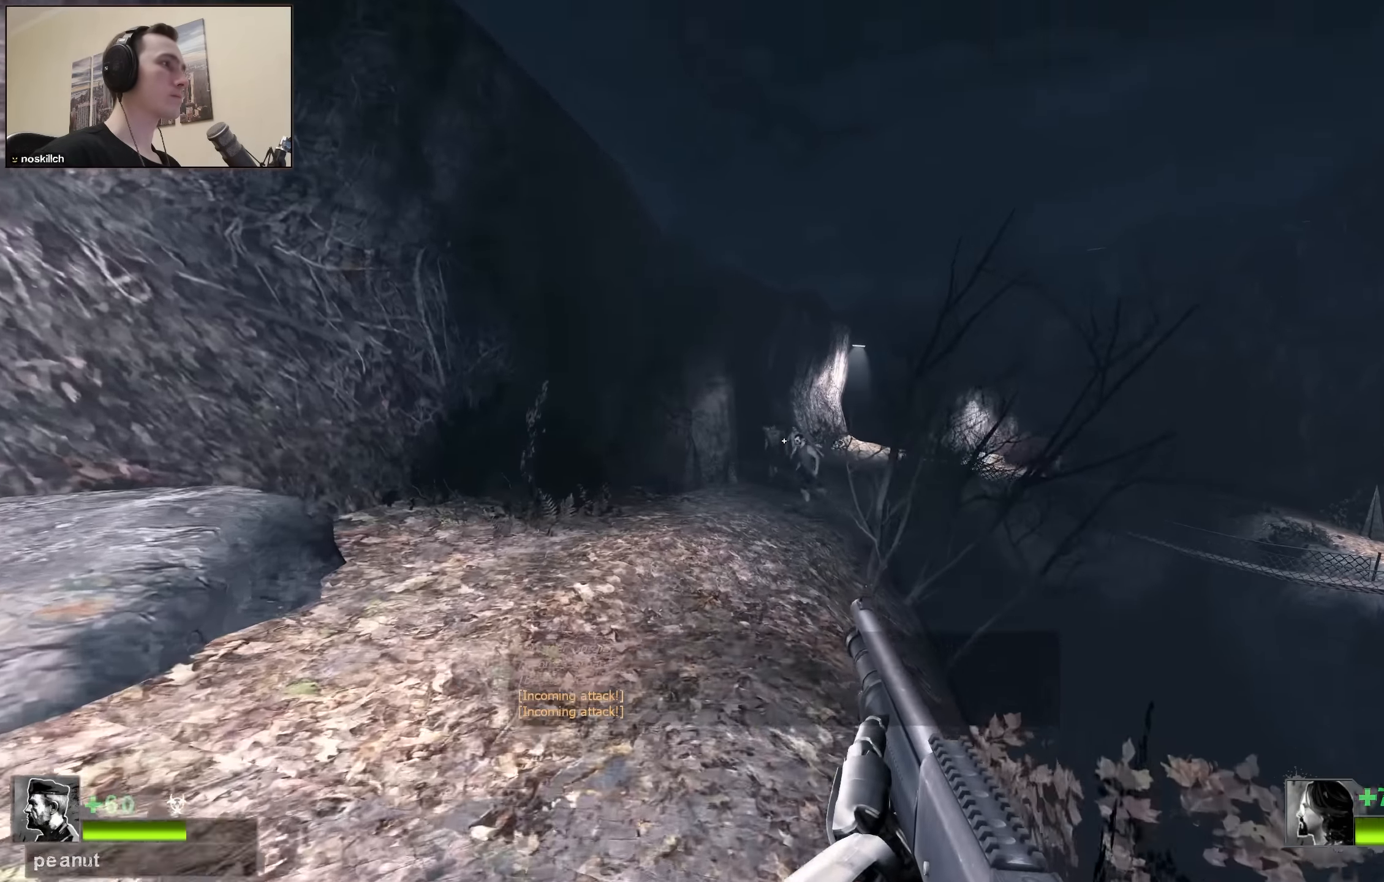
{"keys": ["w"], "events": []}
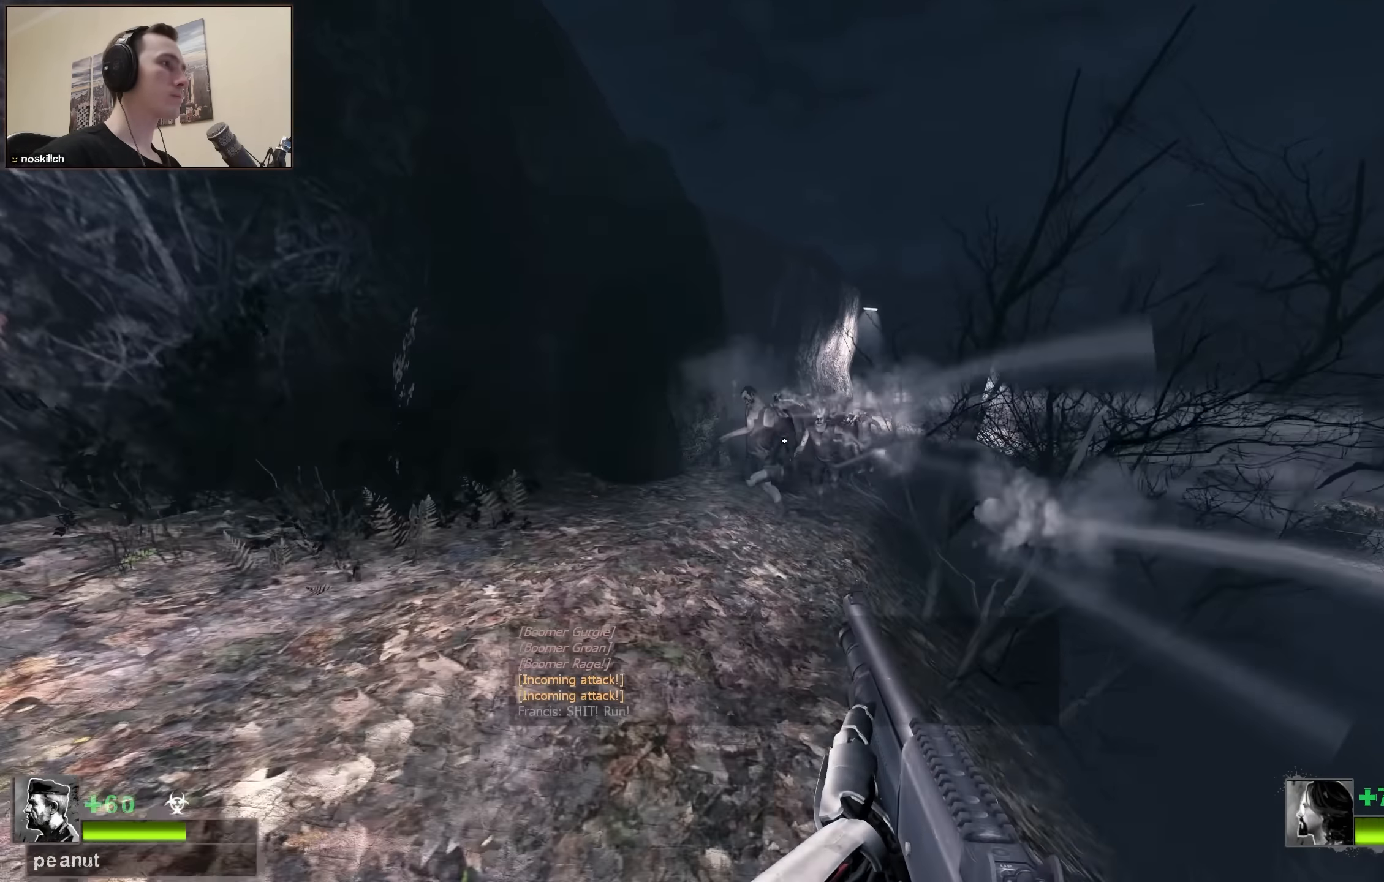
{"keys": ["w"], "events": []}
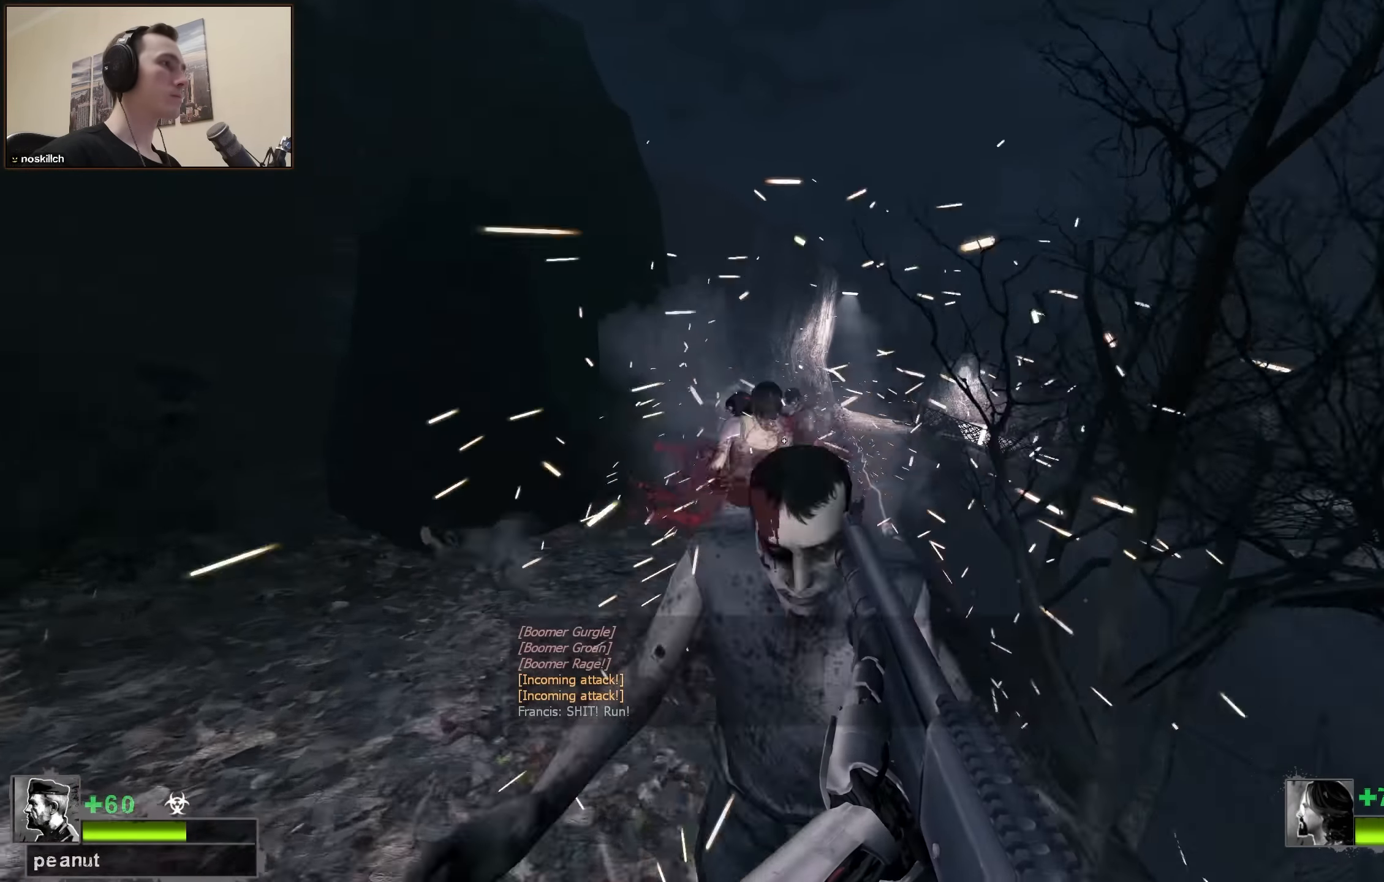
{"keys": ["w"], "events": []}
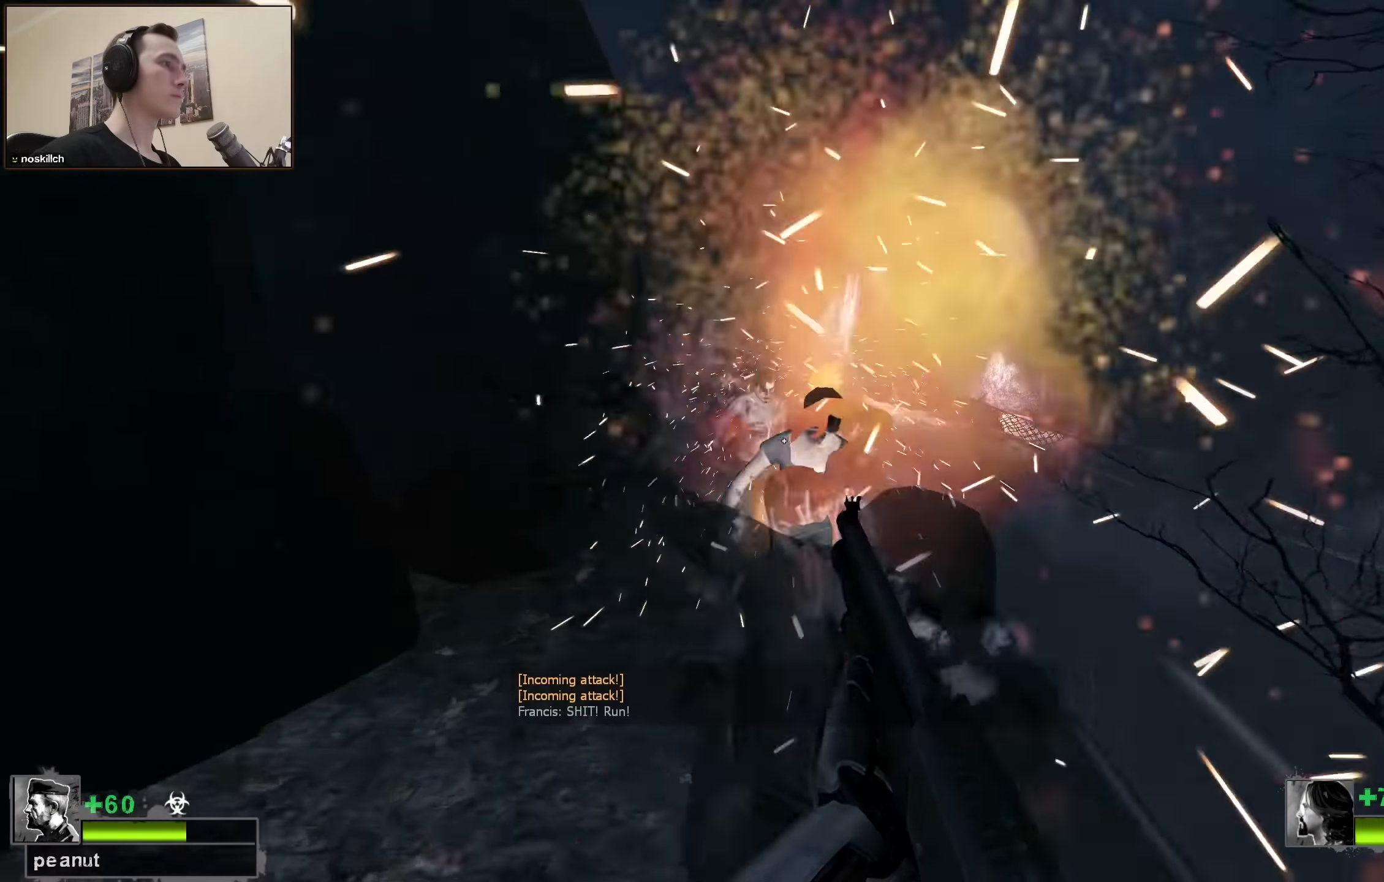
{"keys": ["w"], "events": []}
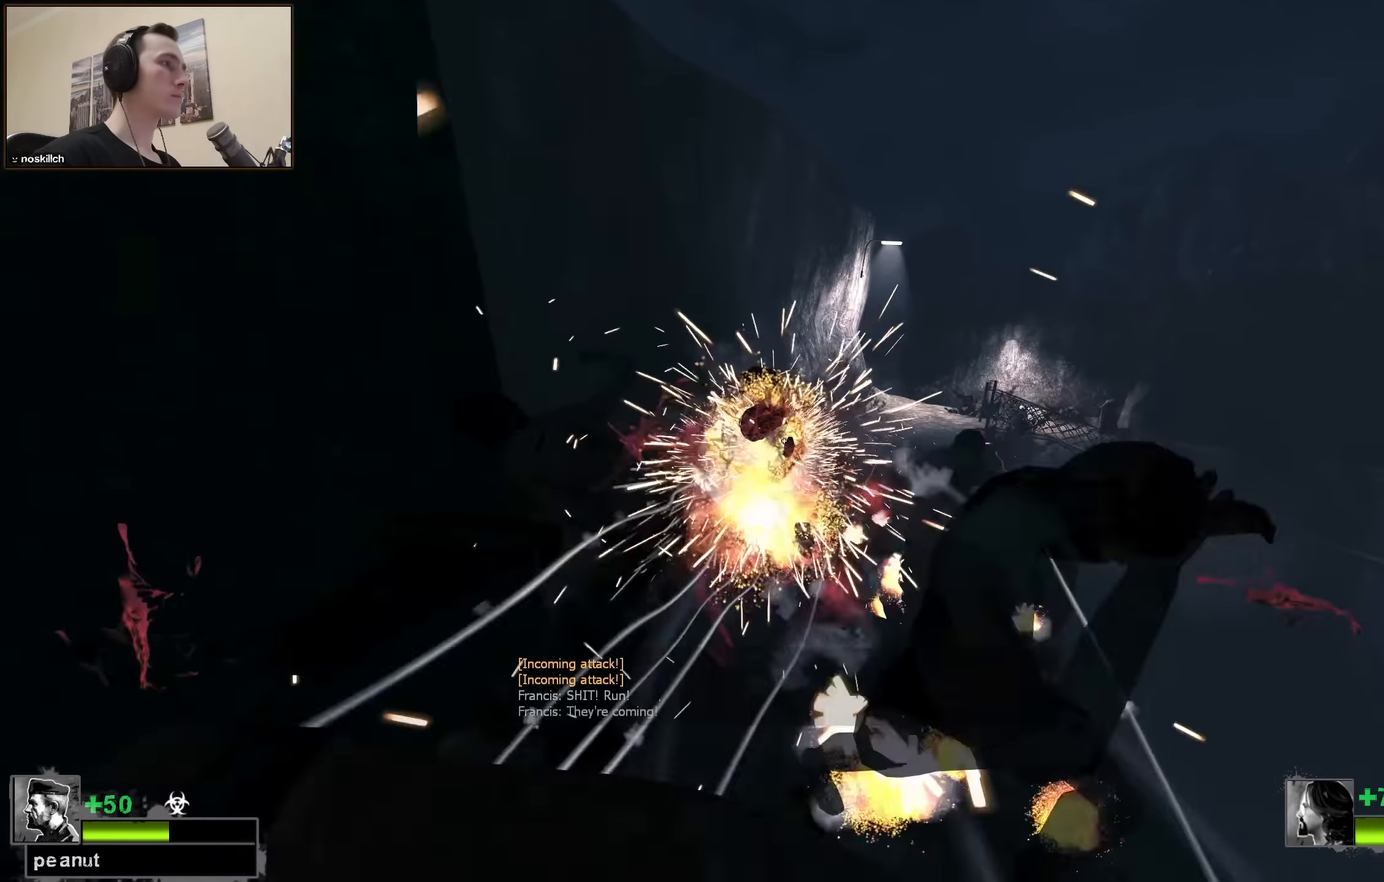
{"keys": ["w"], "events": []}
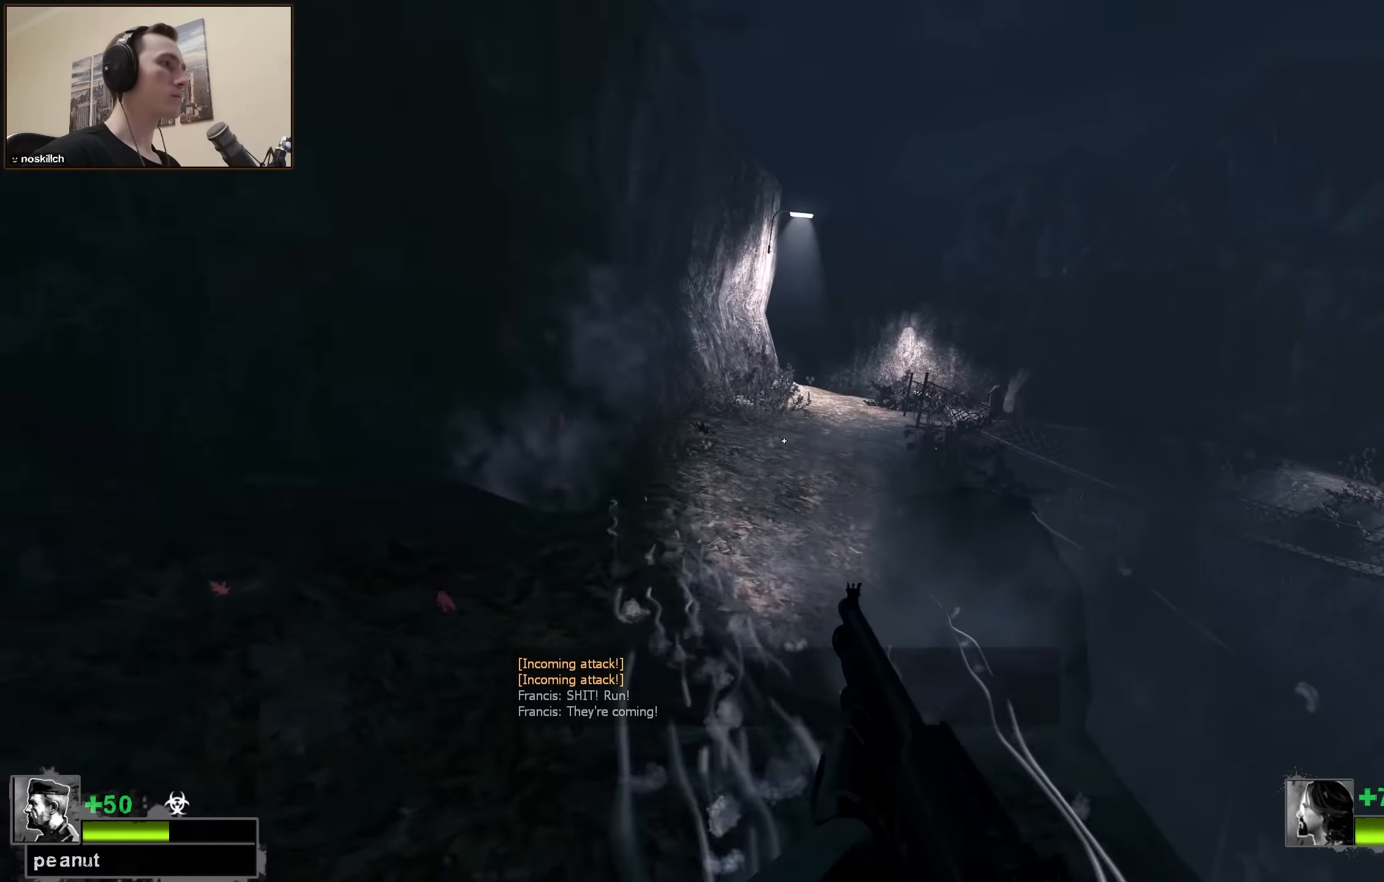
{"keys": ["w"], "events": [[17, "r", "down"], [167, "r", "up"]]}
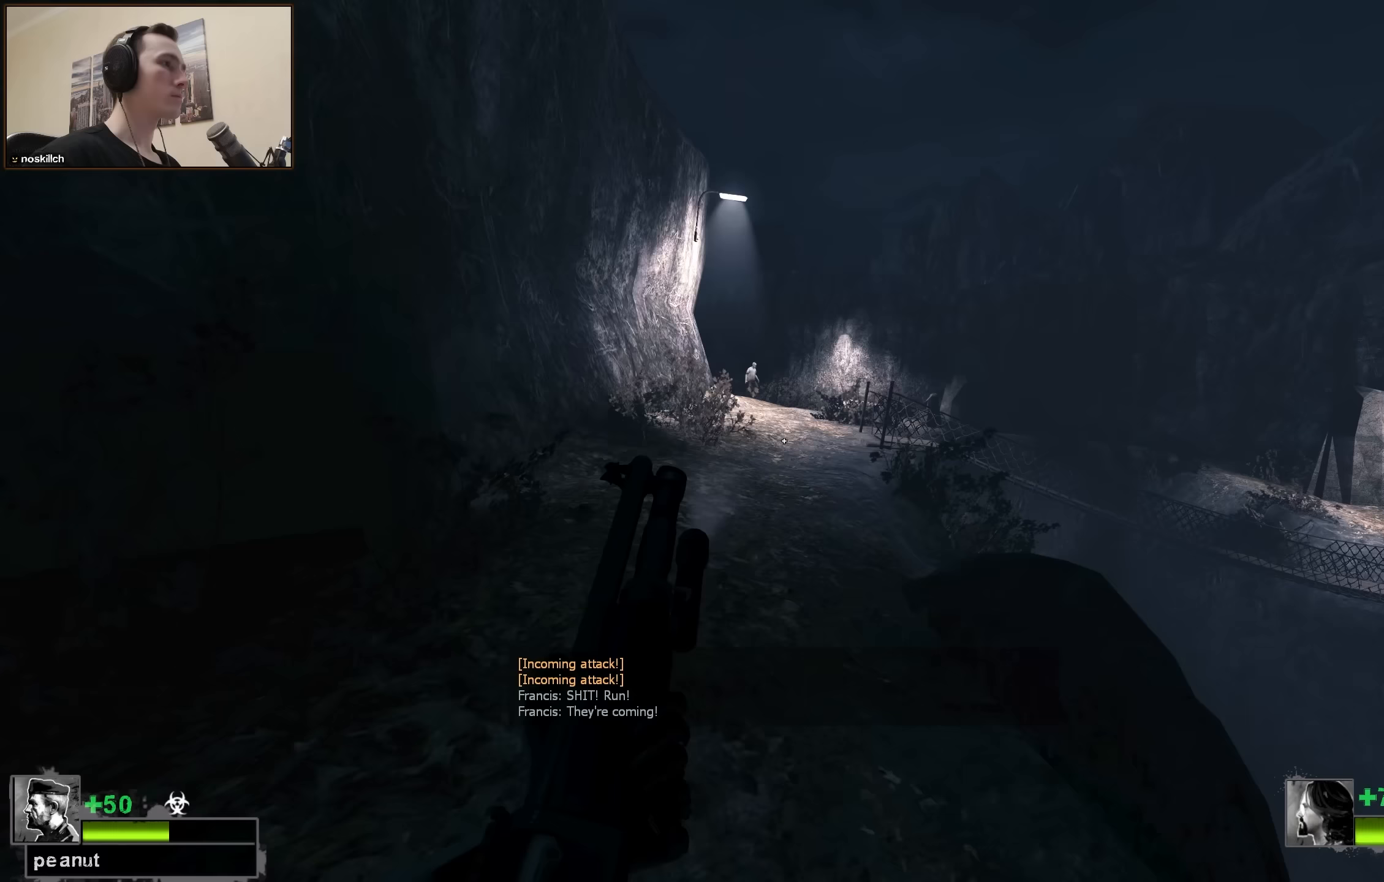
{"keys": ["w"], "events": []}
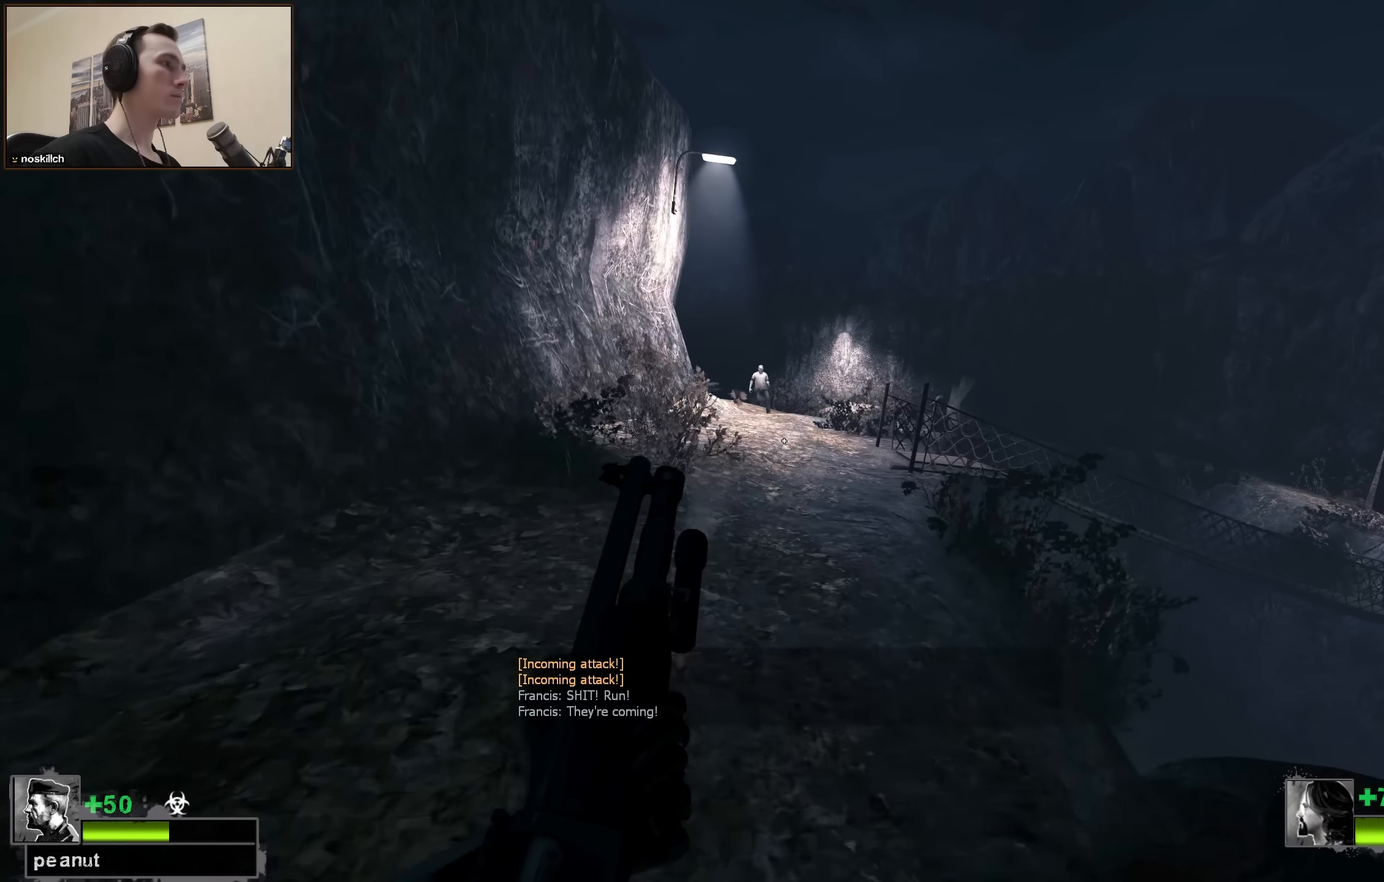
{"keys": ["w"], "events": []}
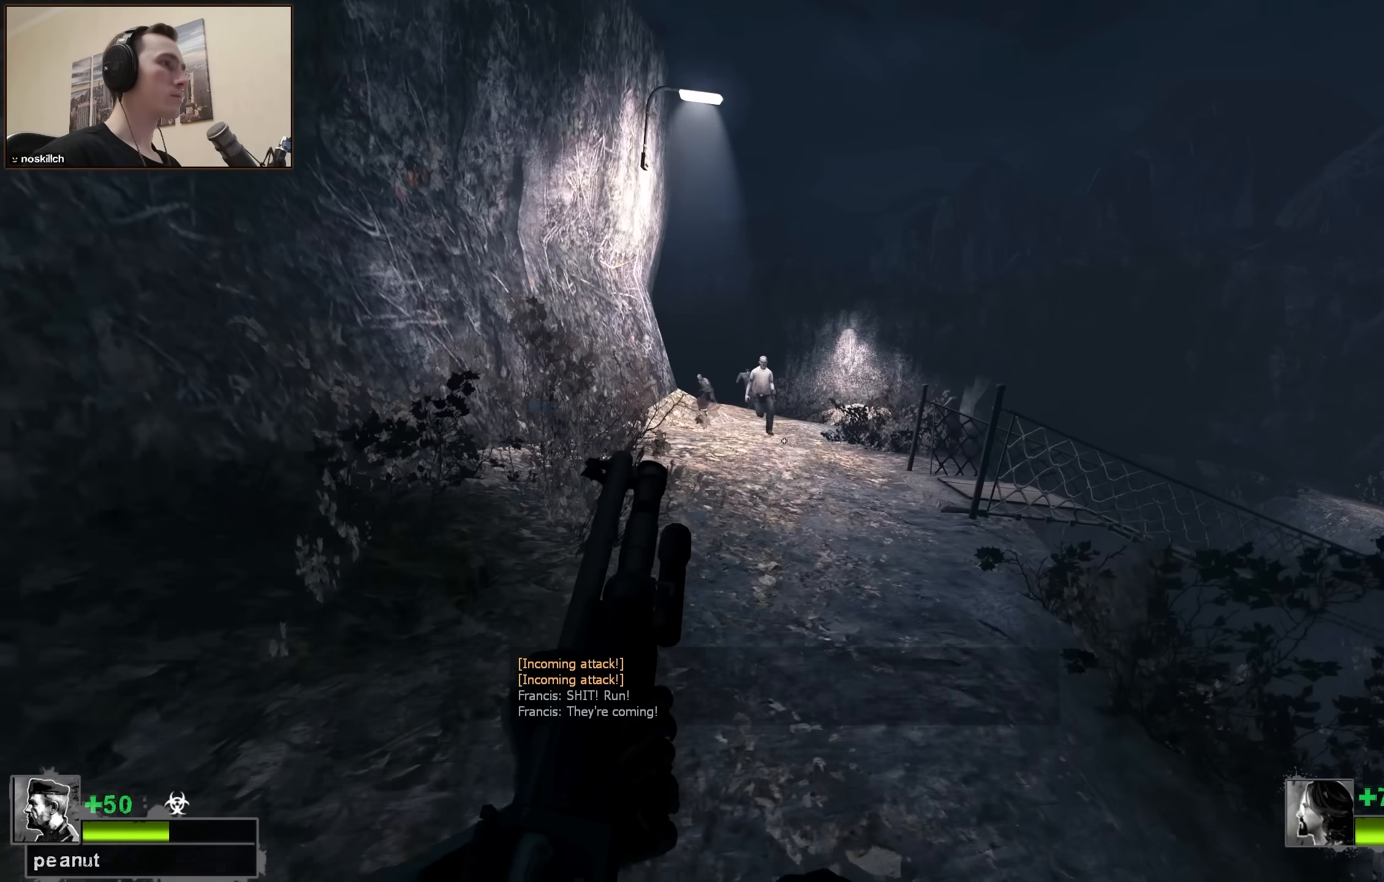
{"keys": ["w"], "events": [[117, "q", "down"], [267, "q", "up"]]}
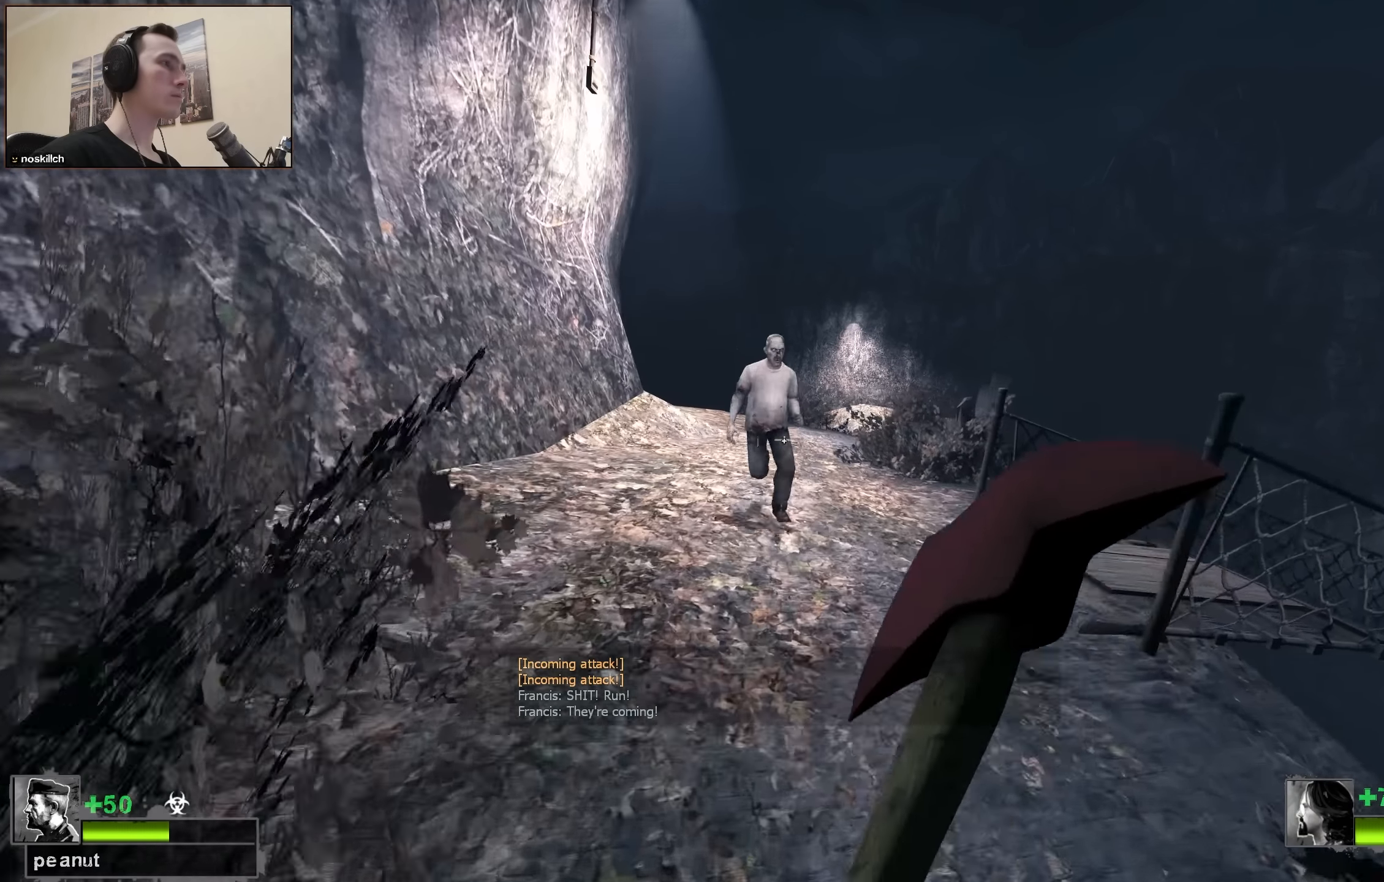
{"keys": ["r", "w"], "events": [[133, "d", "down"], [183, "w", "up"], [267, "w", "down"], [367, "d", "up"], [367, "q", "down"], [417, "q", "up"], [467, "r", "down"]]}
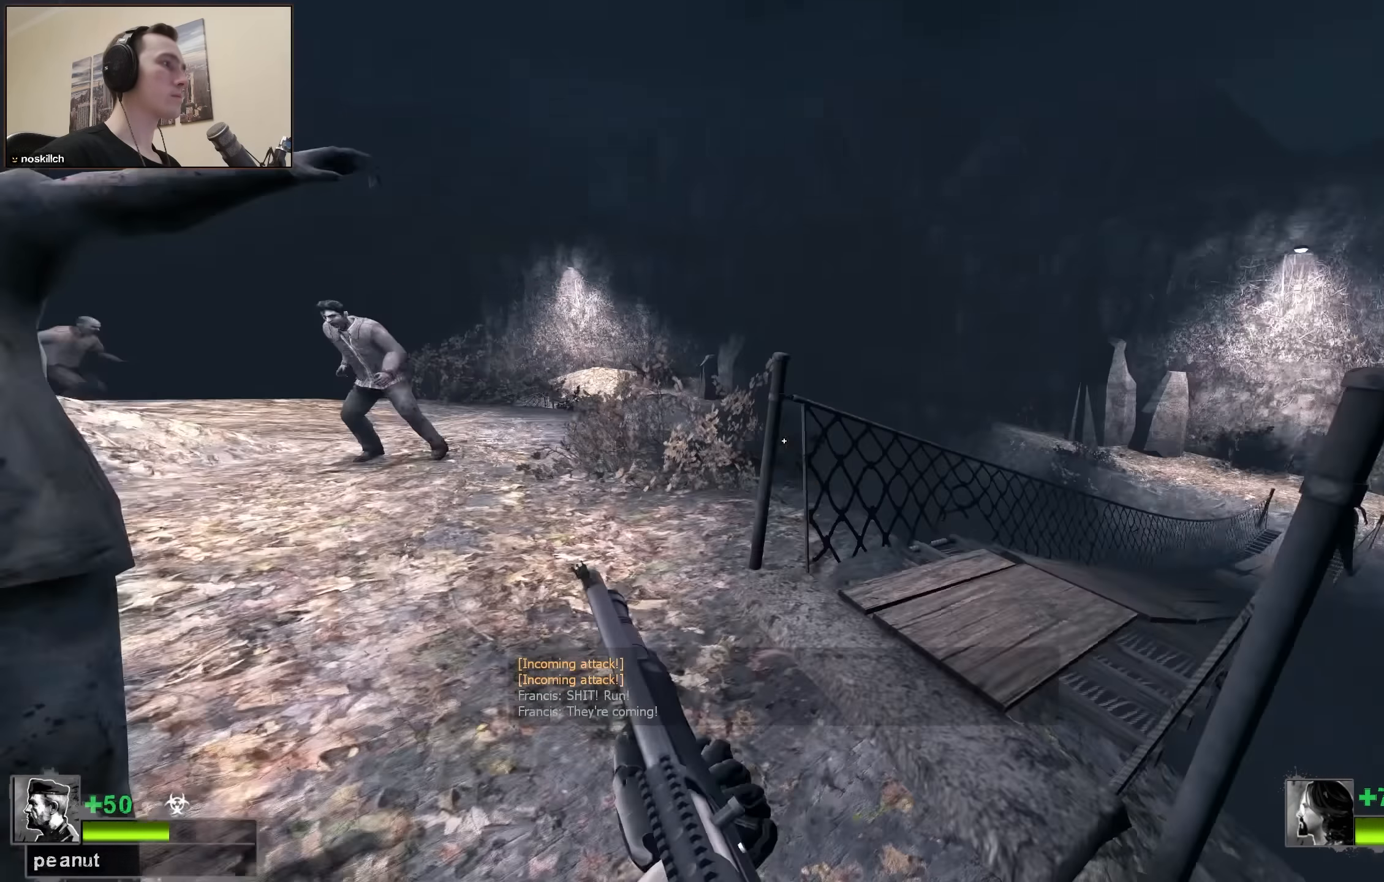
{"keys": ["w"], "events": [[50, "r", "up"], [333, "d", "down"], [383, "d", "up"]]}
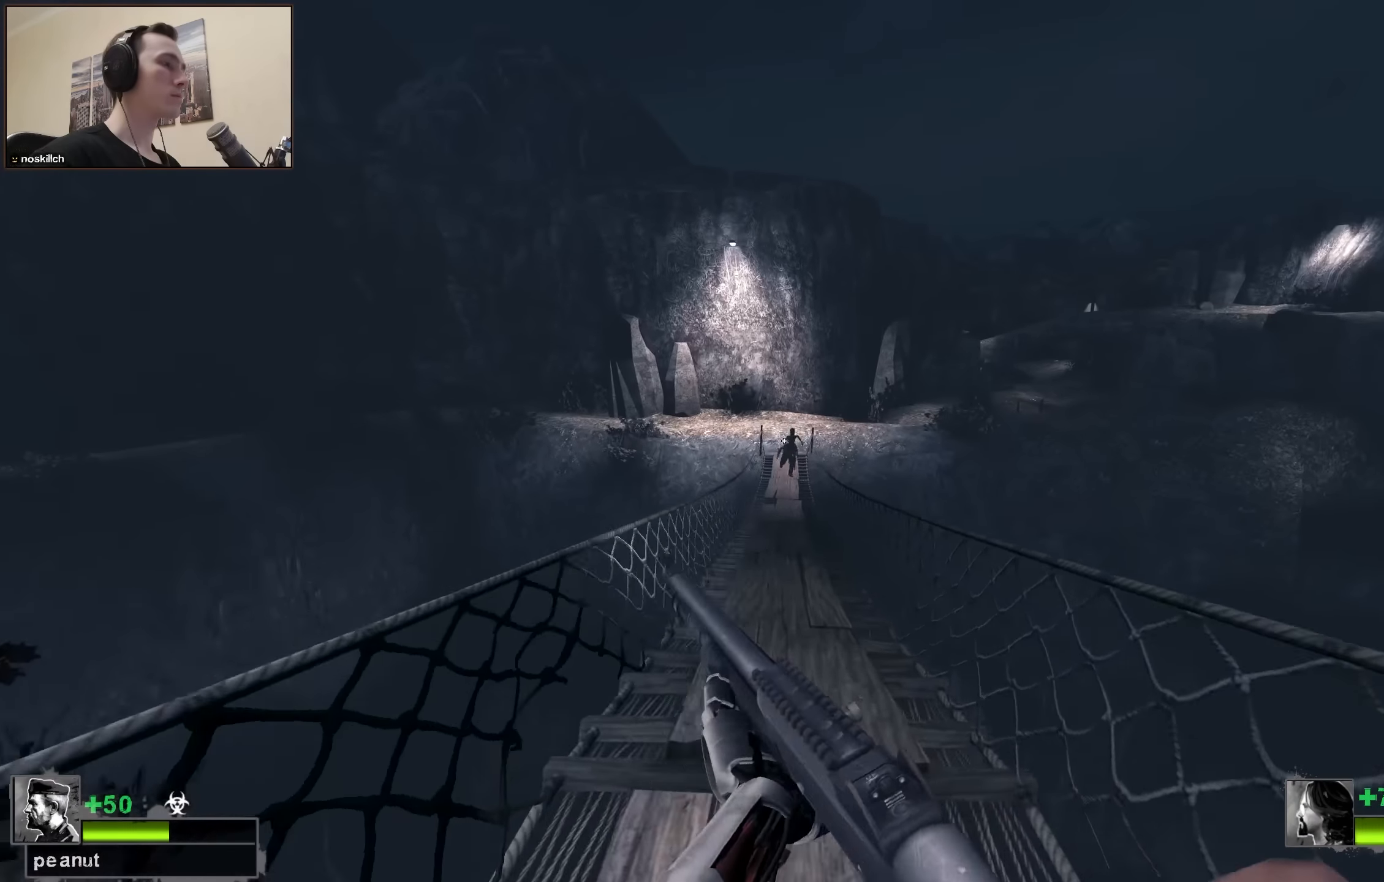
{"keys": ["w"], "events": []}
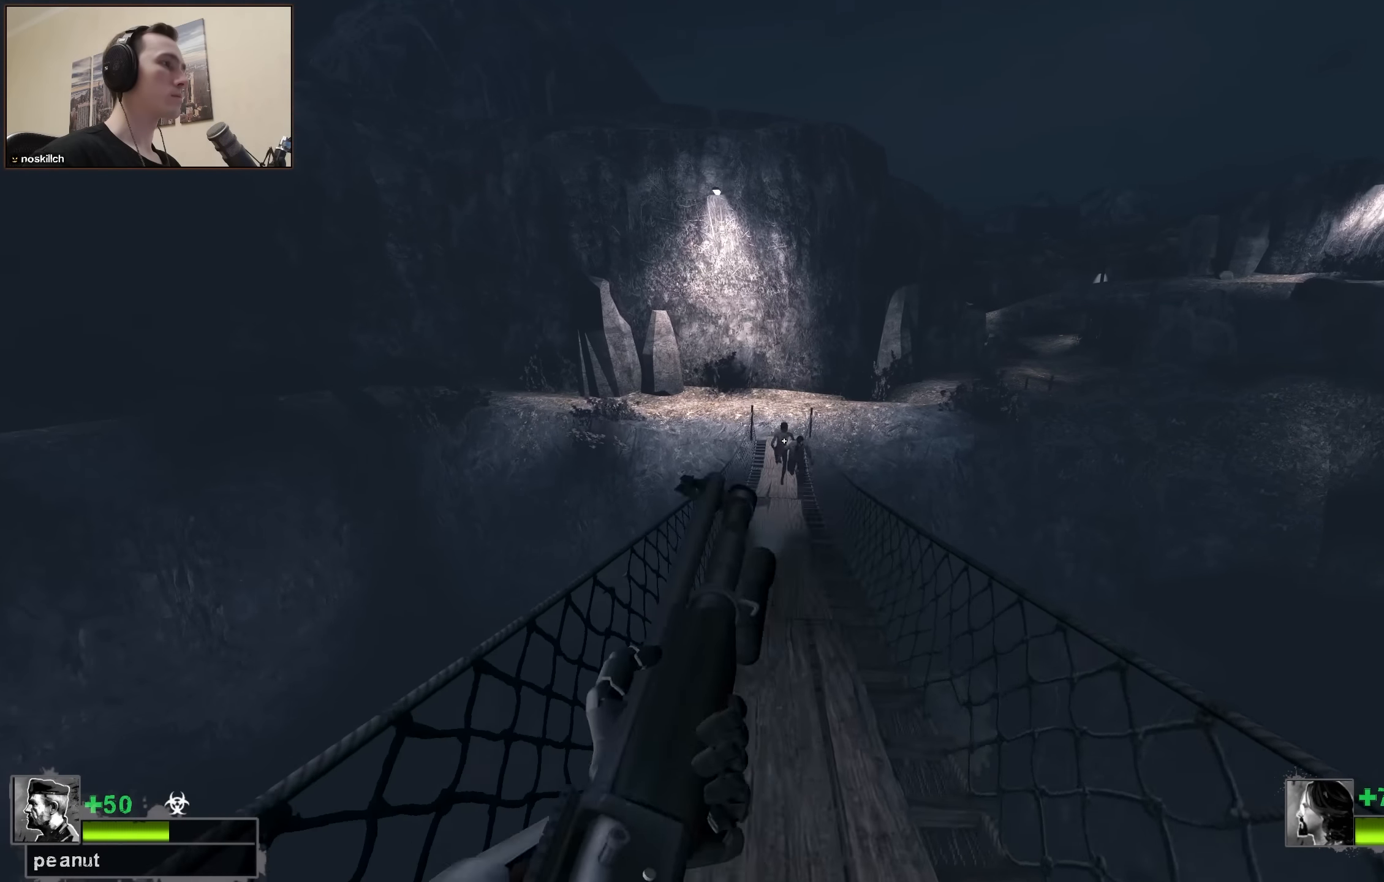
{"keys": ["w"], "events": [[283, "r", "down"], [367, "r", "up"]]}
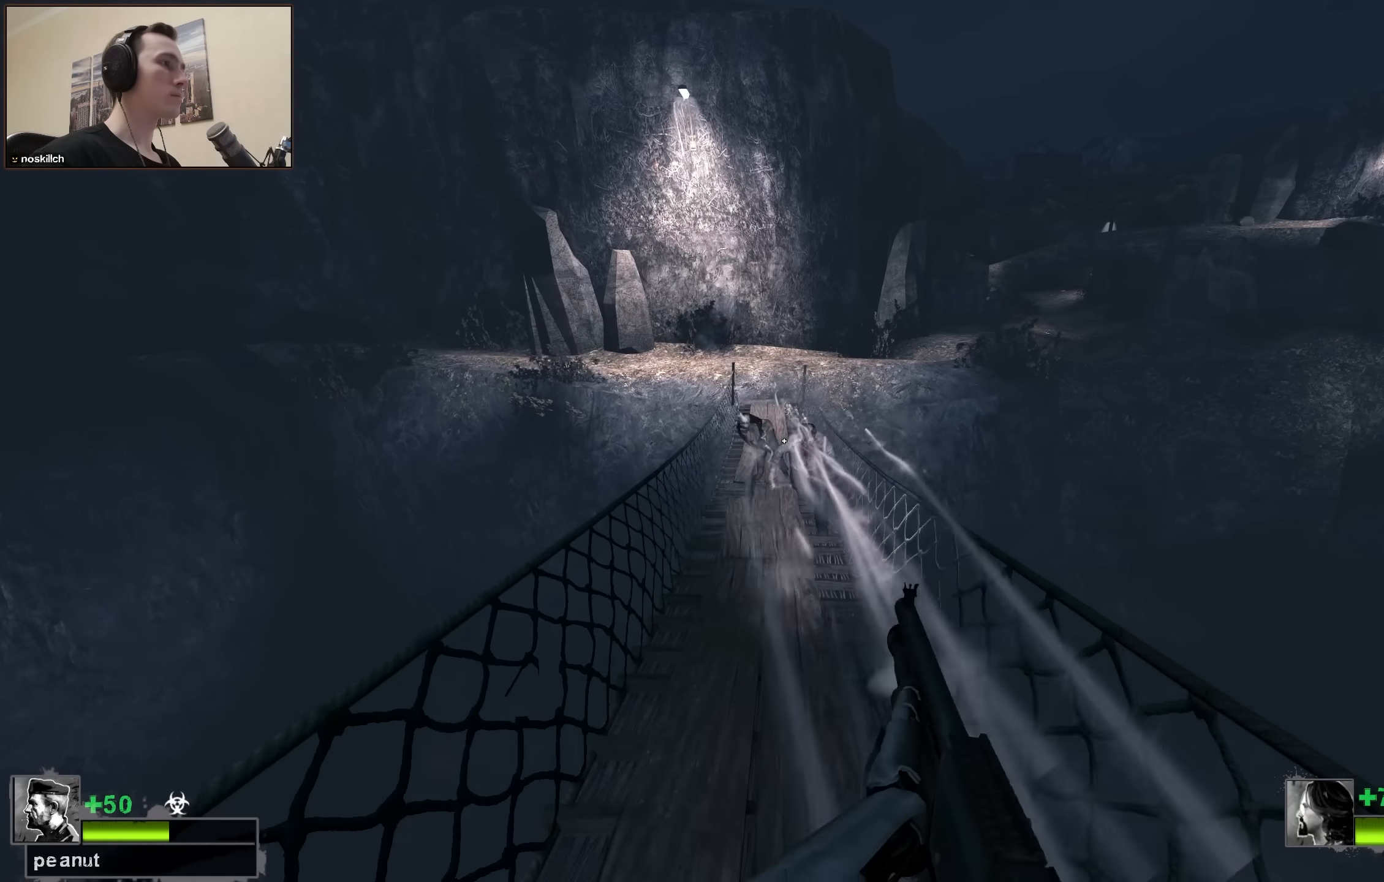
{"keys": ["w"], "events": [[50, "space", "down"], [100, "a", "down"], [150, "w", "up"], [250, "a", "up"], [300, "d", "down"], [300, "space", "up"], [433, "d", "up"], [467, "w", "down"]]}
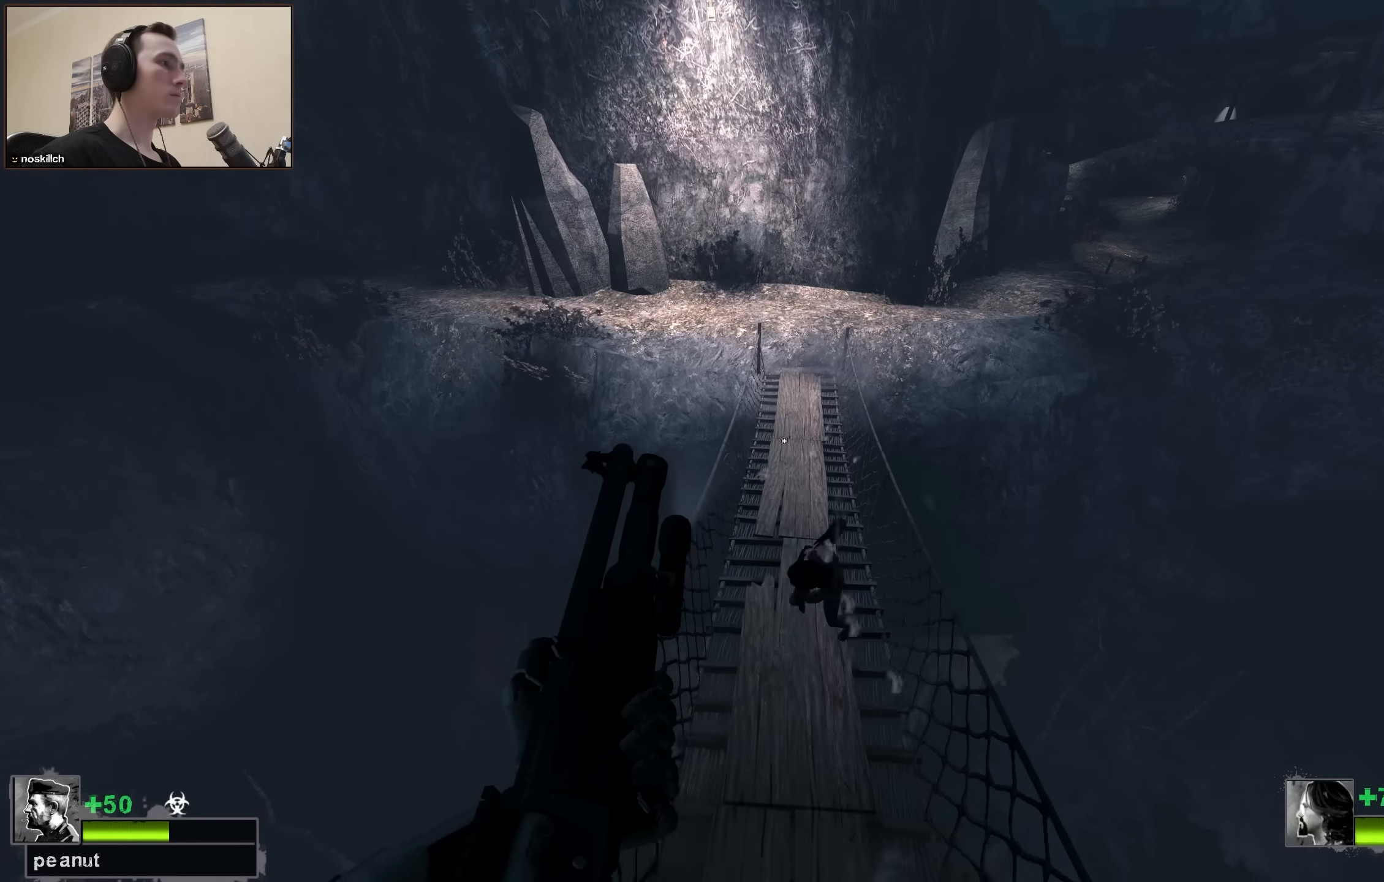
{"keys": ["w"], "events": [[350, "a", "down"], [483, "a", "up"]]}
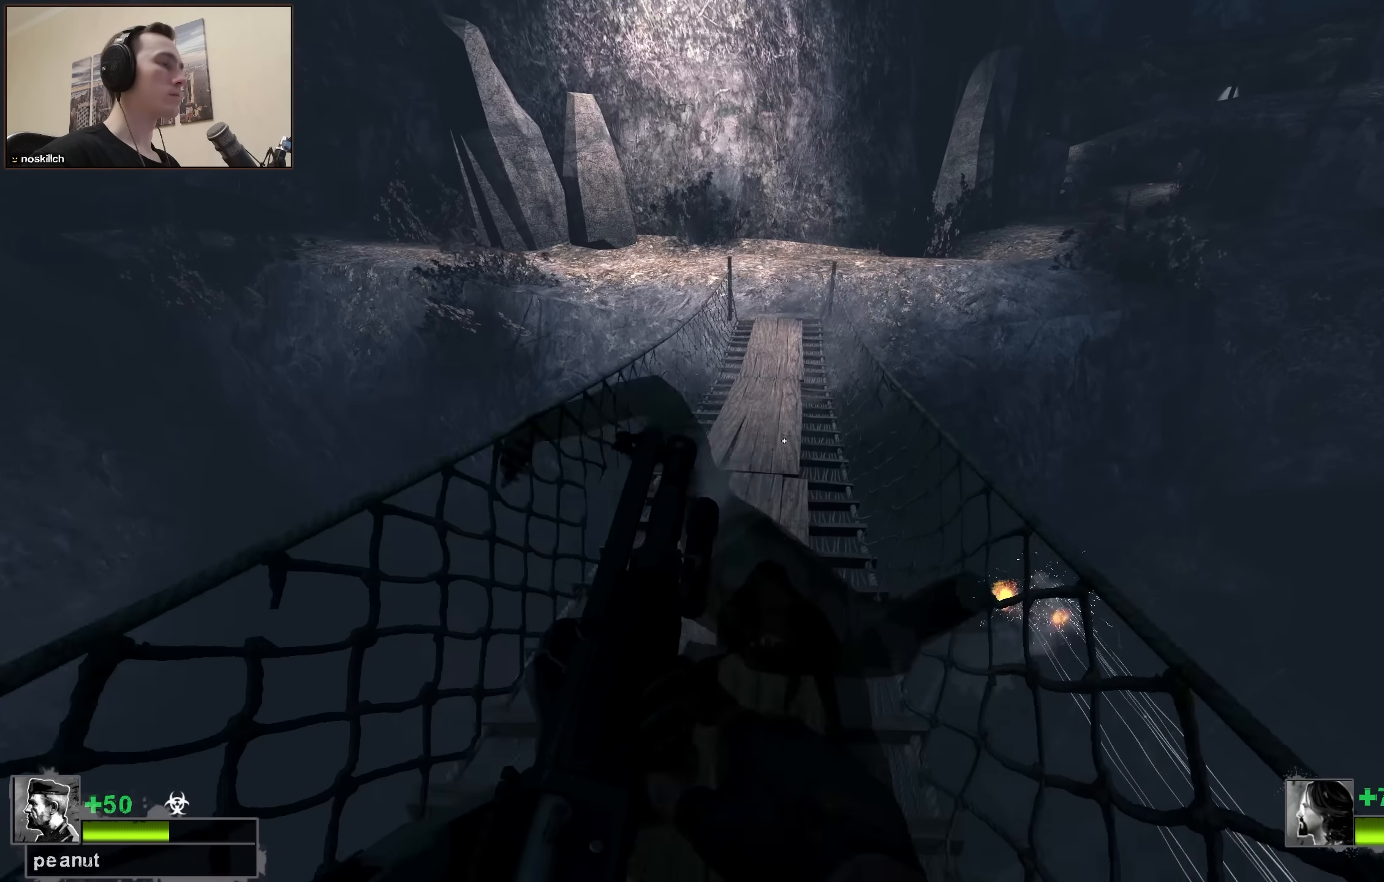
{"keys": ["w"], "events": []}
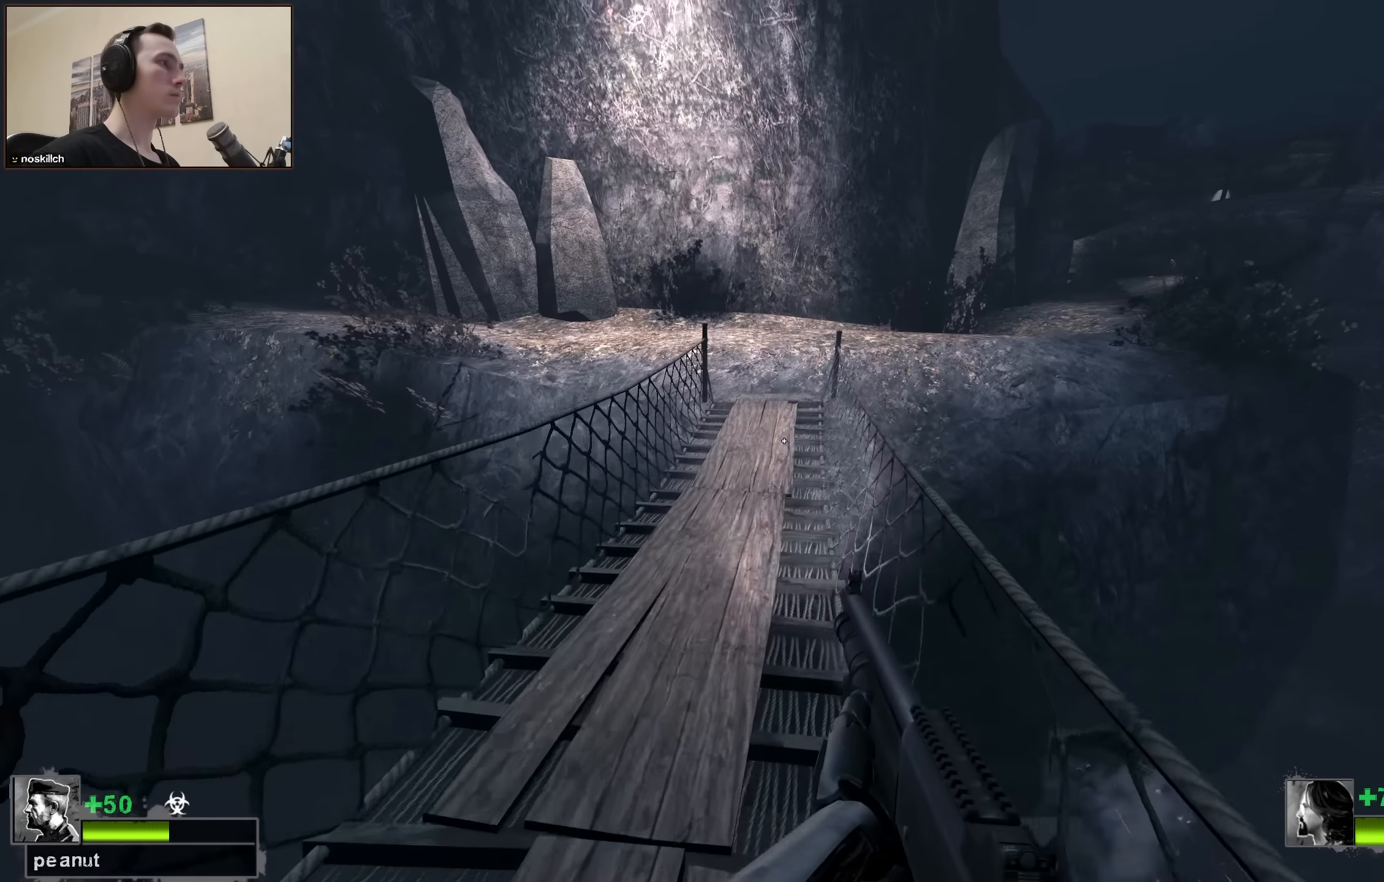
{"keys": ["d"], "events": [[150, "a", "down"], [150, "space", "down"], [200, "w", "up"], [333, "a", "up"], [333, "space", "up"], [383, "d", "down"]]}
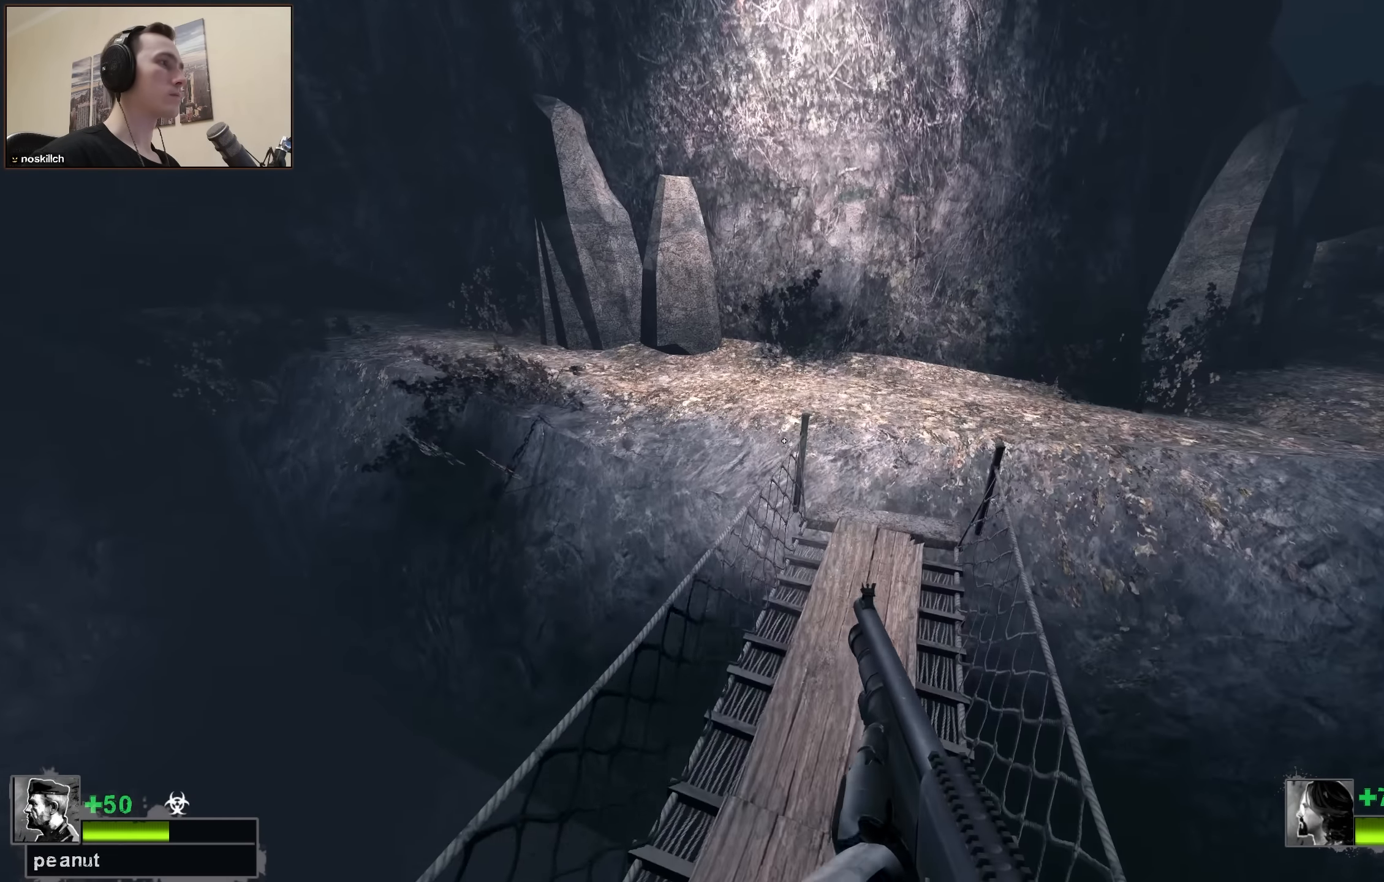
{"keys": ["d", "space"], "events": [[450, "space", "down"]]}
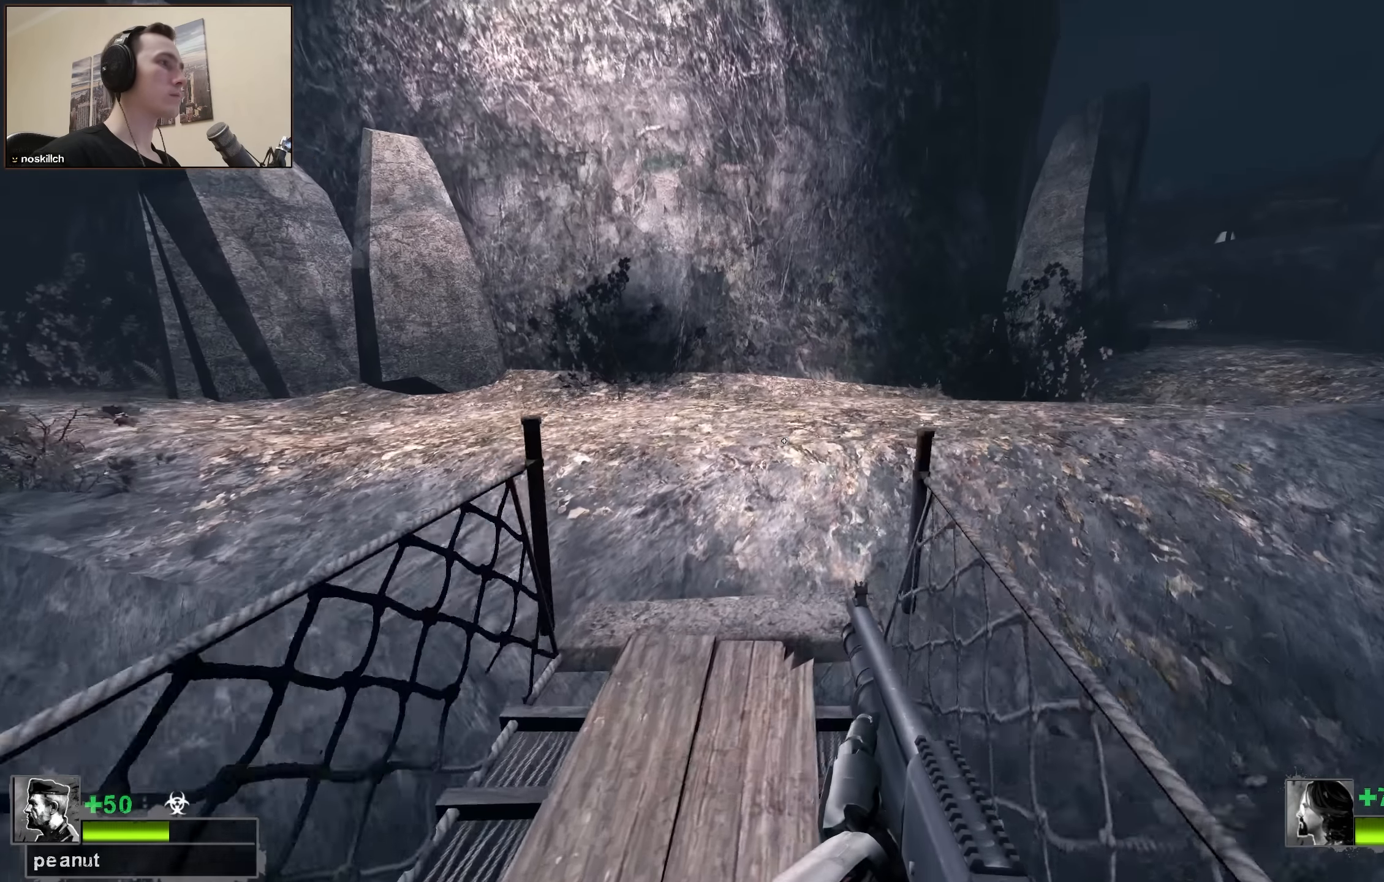
{"keys": ["a", "w"], "events": [[83, "a", "down"], [83, "d", "up"], [133, "space", "up"], [417, "w", "down"]]}
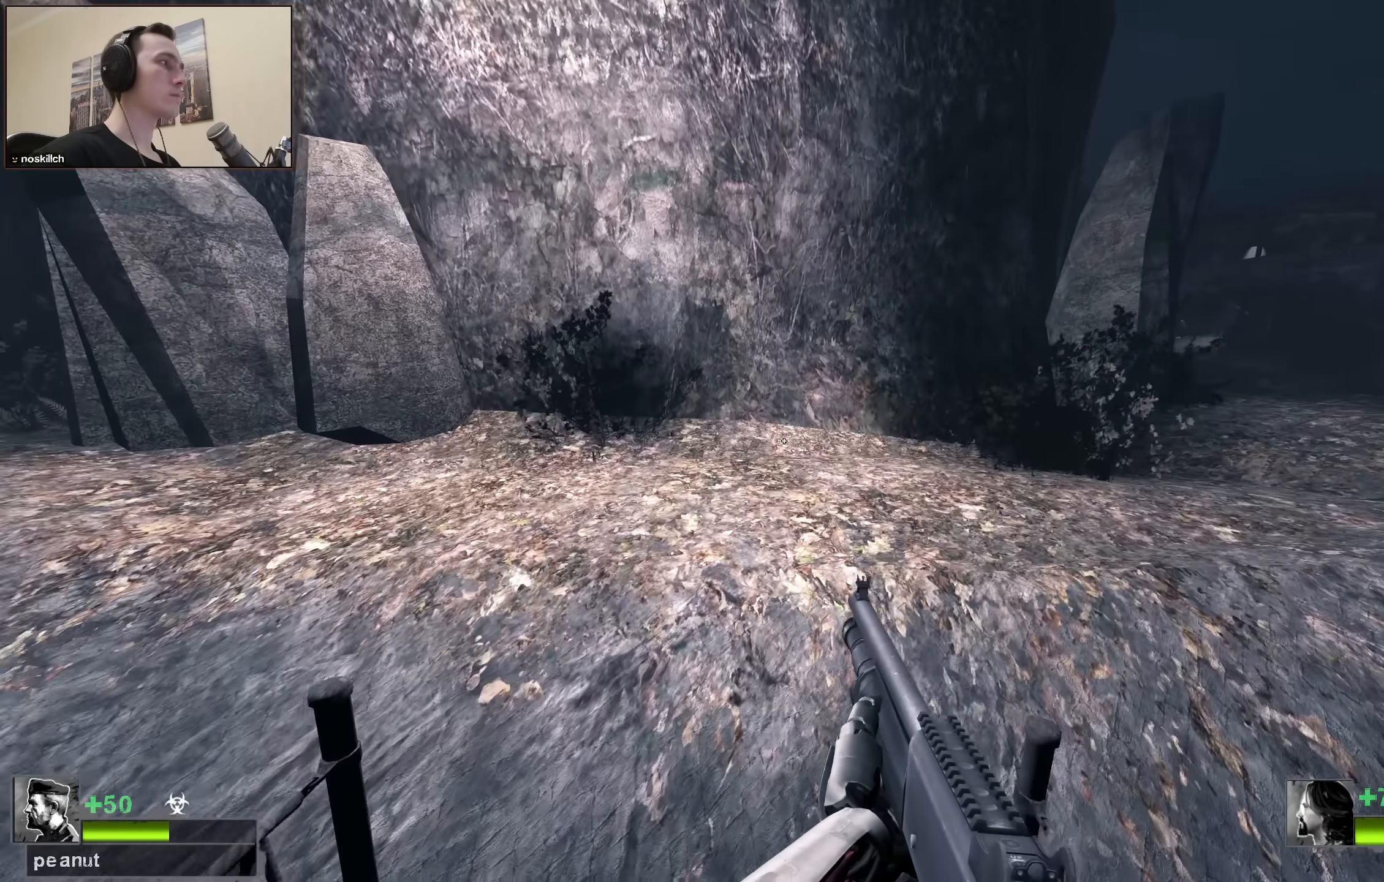
{"keys": ["d", "w"], "events": [[67, "a", "up"], [200, "d", "down"]]}
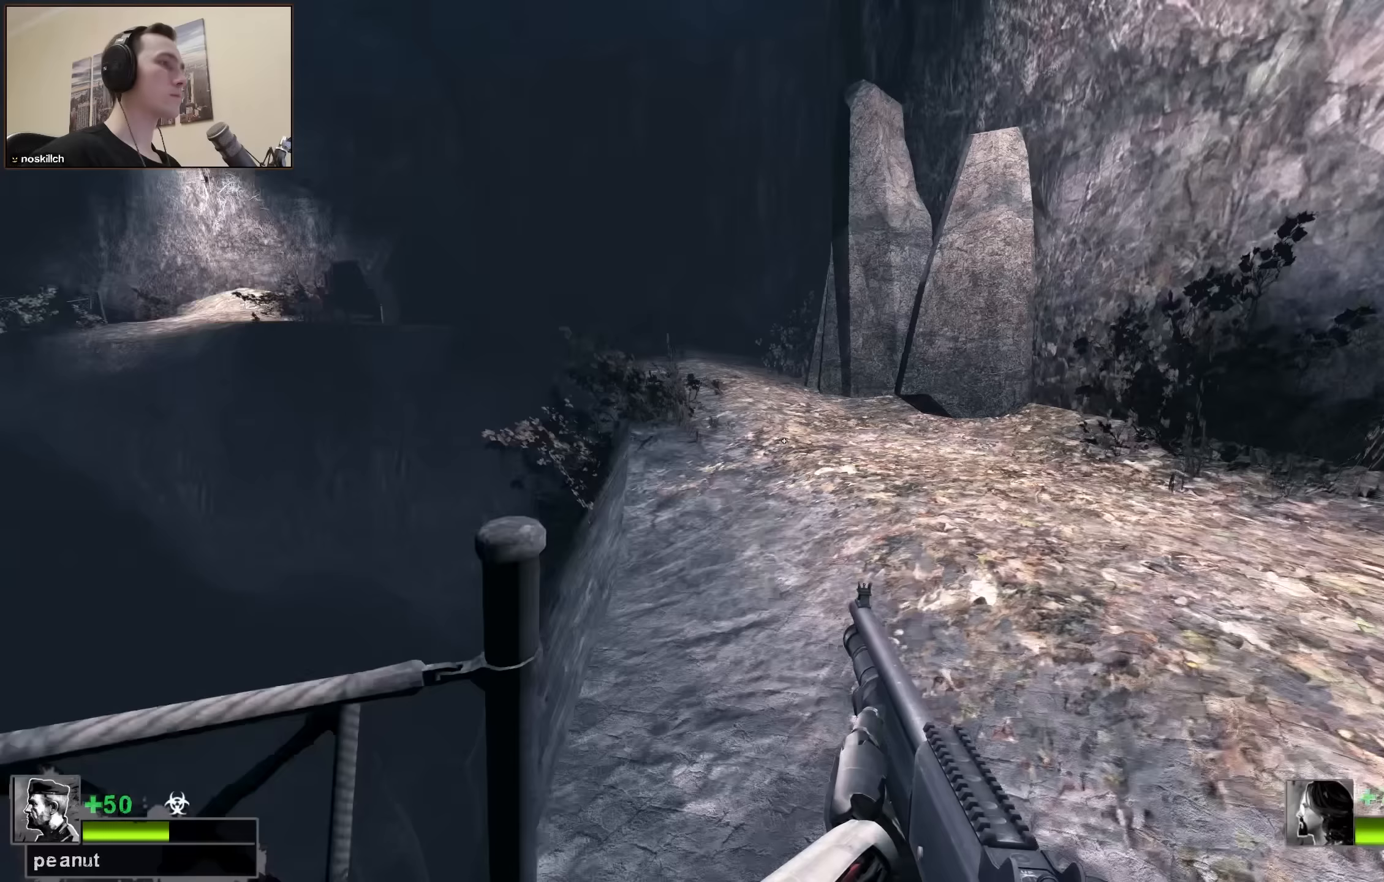
{"keys": ["w"], "events": [[167, "d", "up"], [350, "d", "down"], [500, "d", "up"]]}
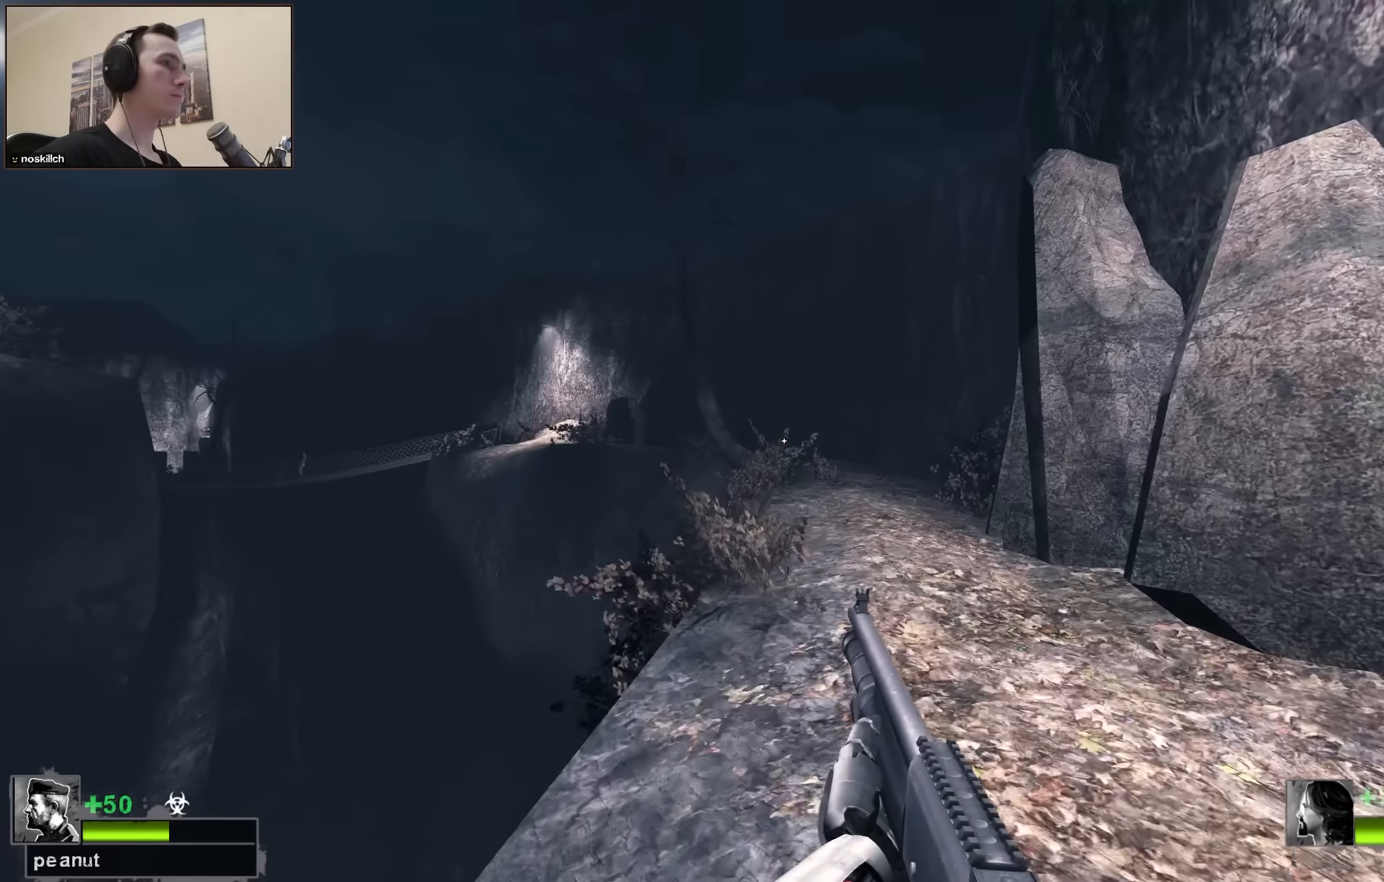
{"keys": ["w"], "events": [[183, "d", "down"], [267, "d", "up"]]}
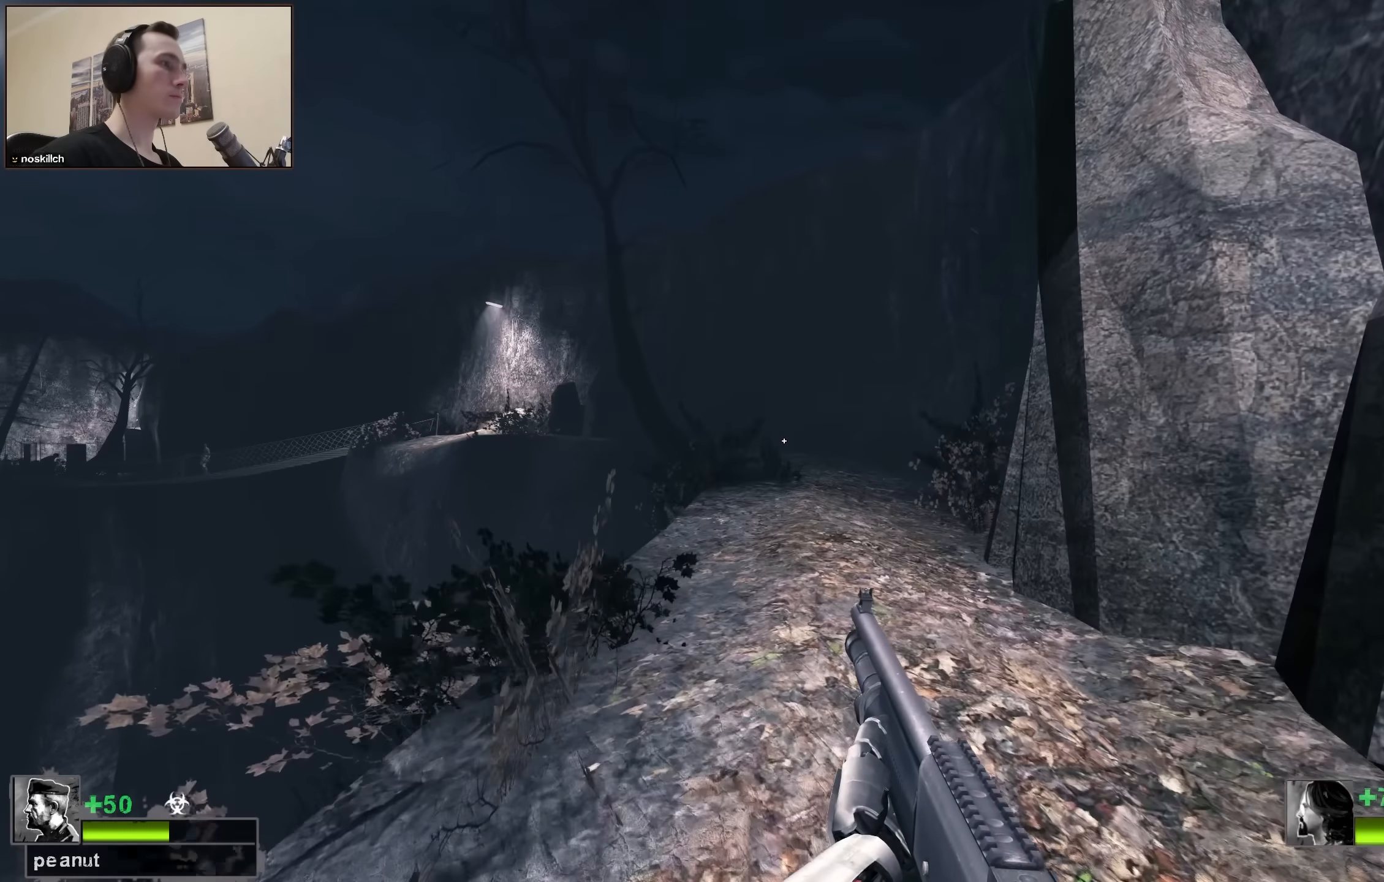
{"keys": ["w"], "events": []}
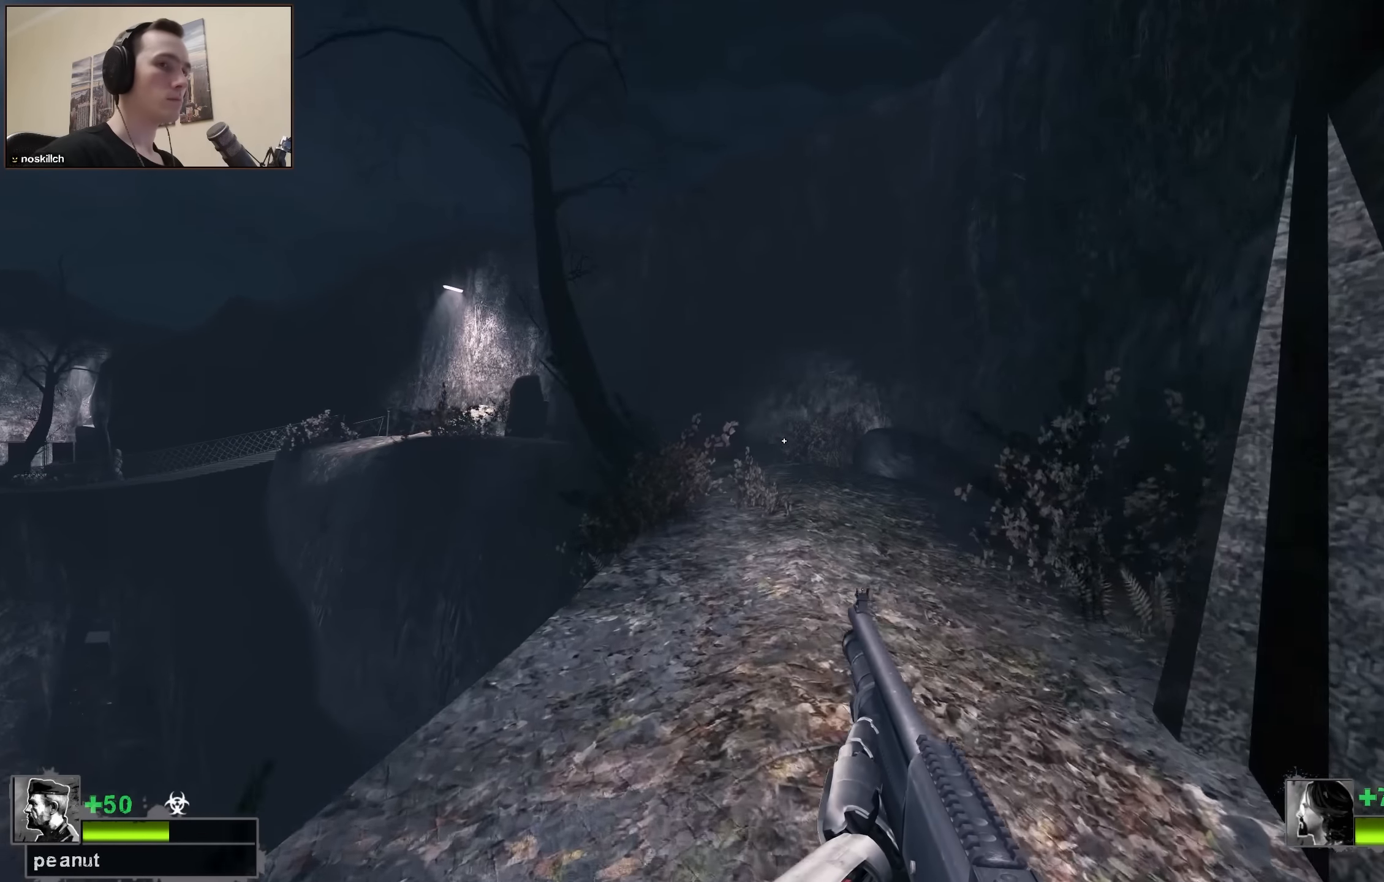
{"keys": ["q", "w"], "events": [[83, "4", "down"], [167, "4", "up"], [217, "q", "down"], [300, "4", "down"], [300, "q", "up"], [400, "4", "up"], [450, "q", "down"]]}
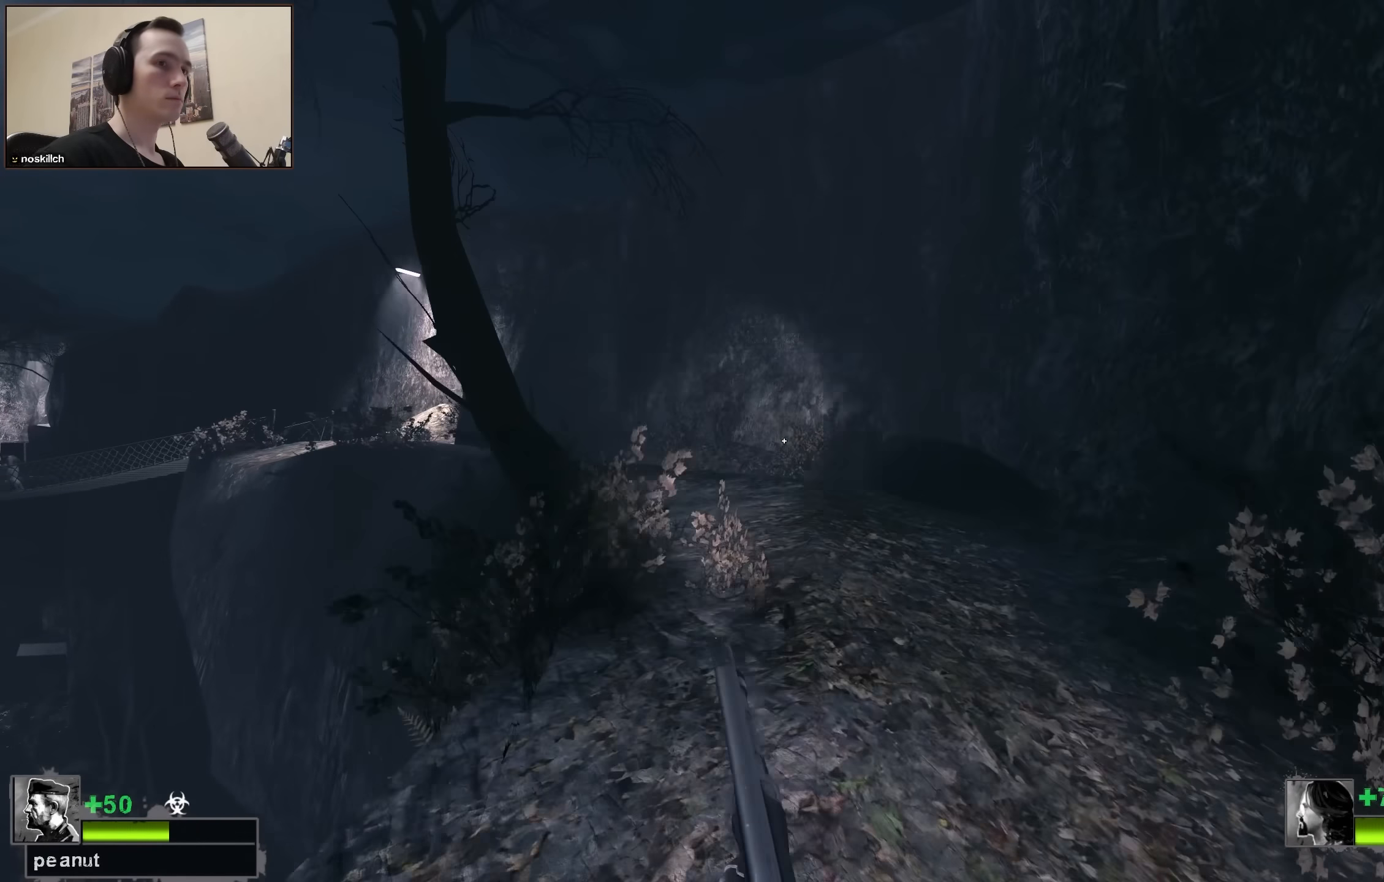
{"keys": ["w"], "events": [[33, "q", "up"], [233, "2", "down"], [267, "2", "up"], [367, "1", "down"], [417, "1", "up"]]}
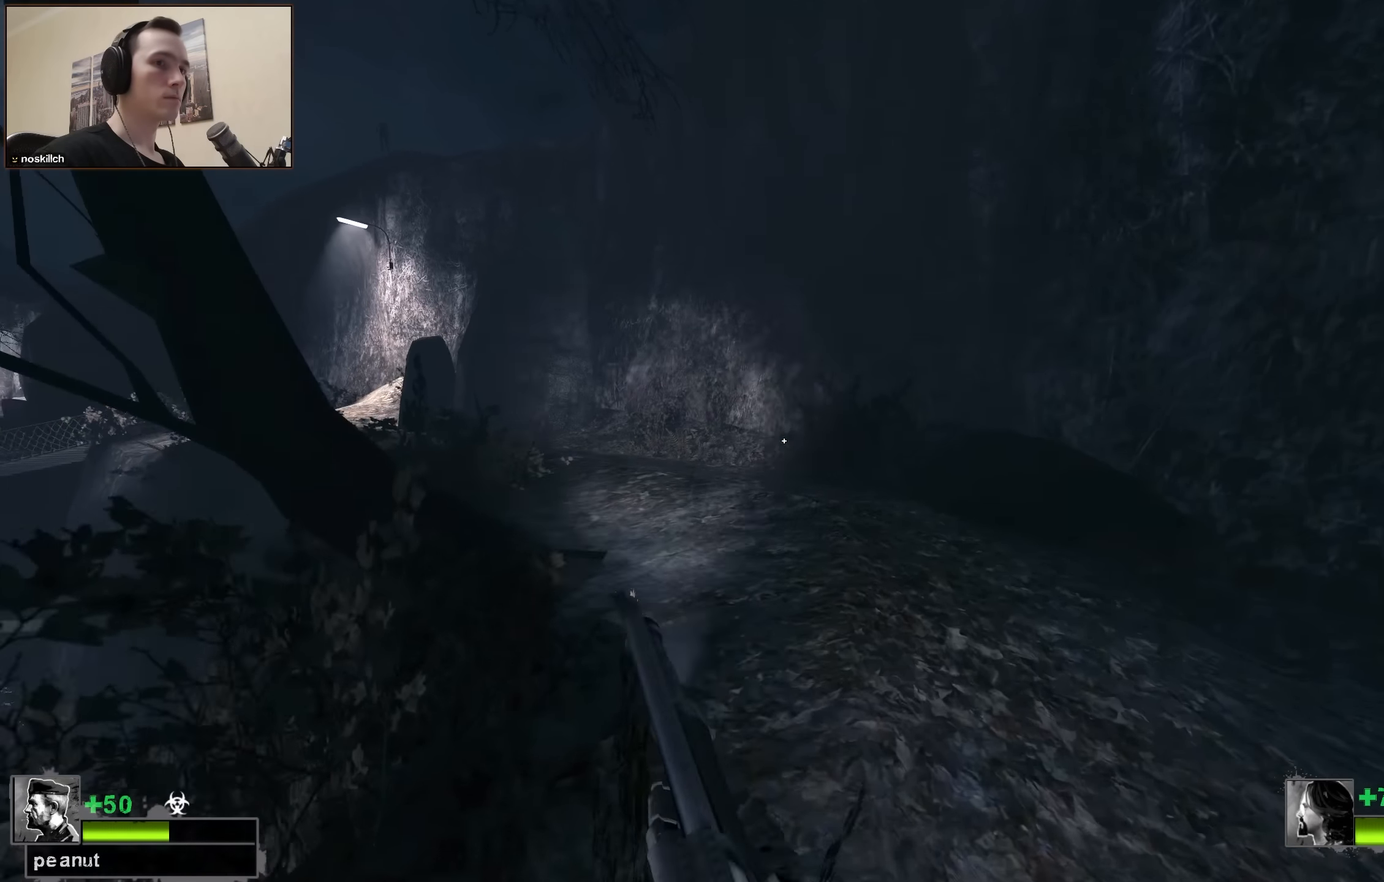
{"keys": ["d", "w"], "events": [[333, "d", "down"]]}